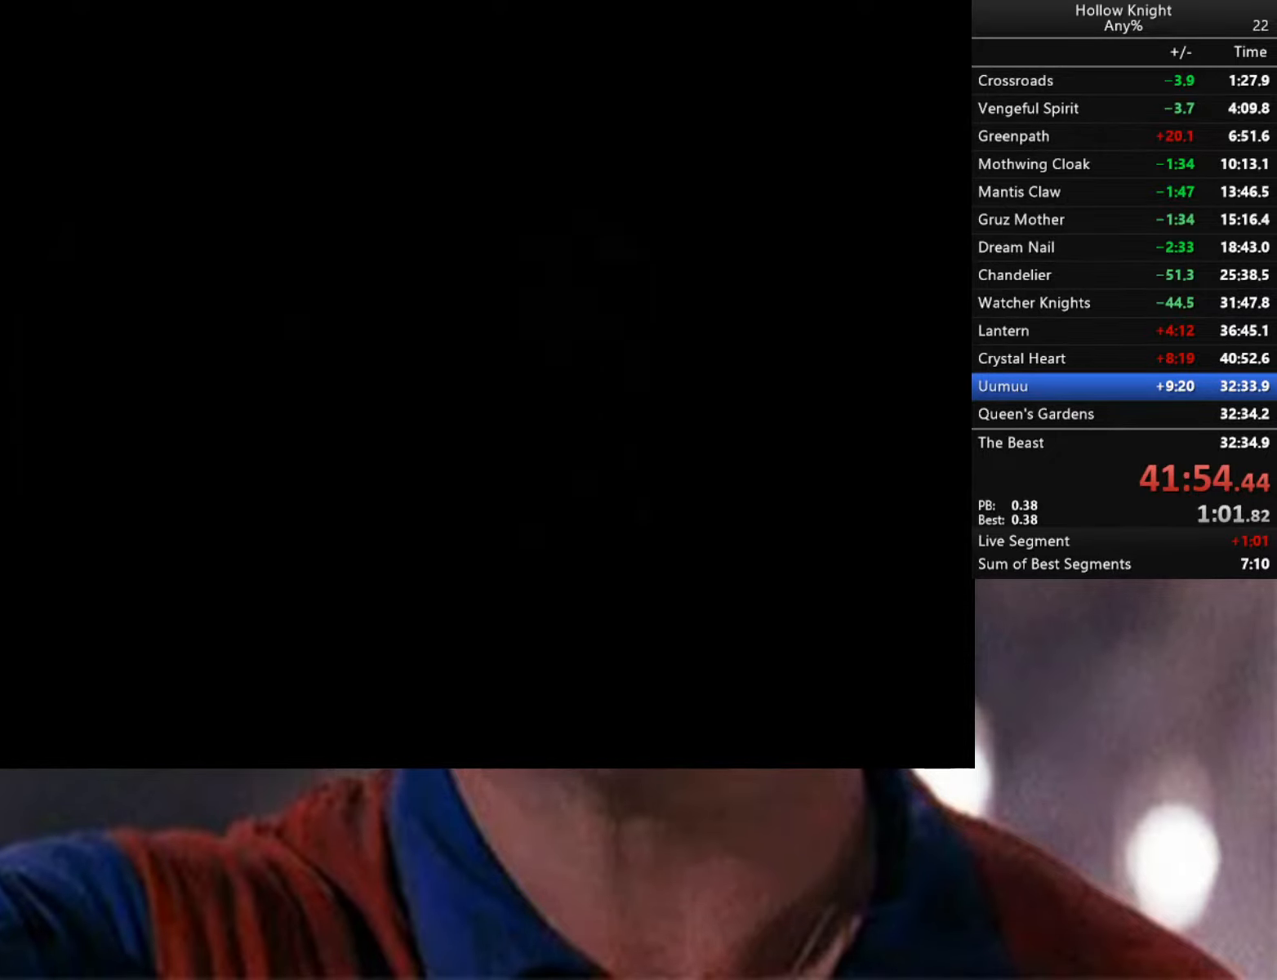
Gameplay with a controller (Xbox layout); each line is a JSON object with the inputs held at the frame after it. "events" lists button and stick changes between this image and that frame as [ms after this image, input, new state], when the widget could be followed in between.
{"buttons": [], "left_stick": "center", "right_stick": "center", "events": []}
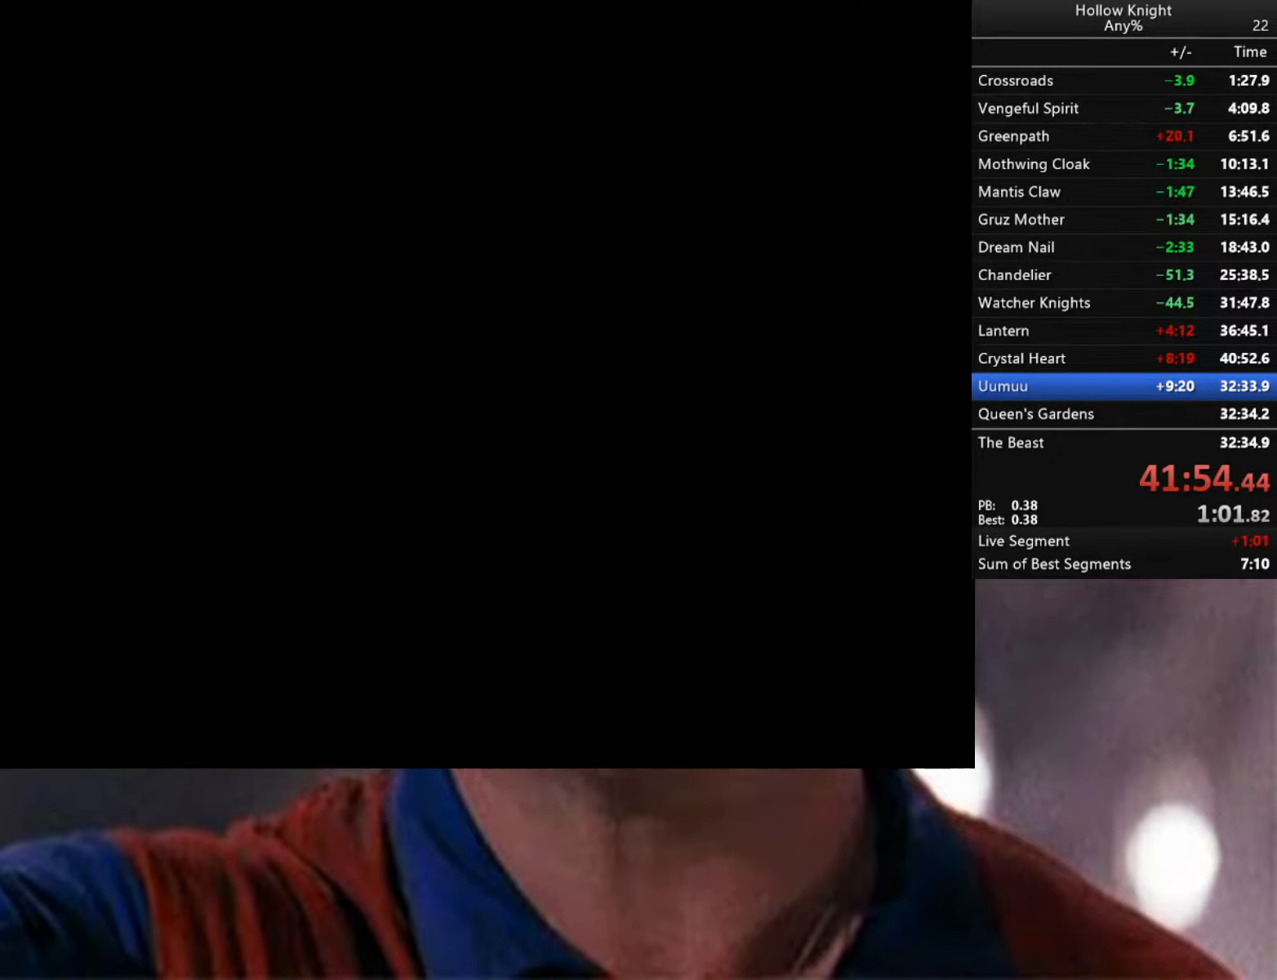
{"buttons": [], "left_stick": "center", "right_stick": "center", "events": []}
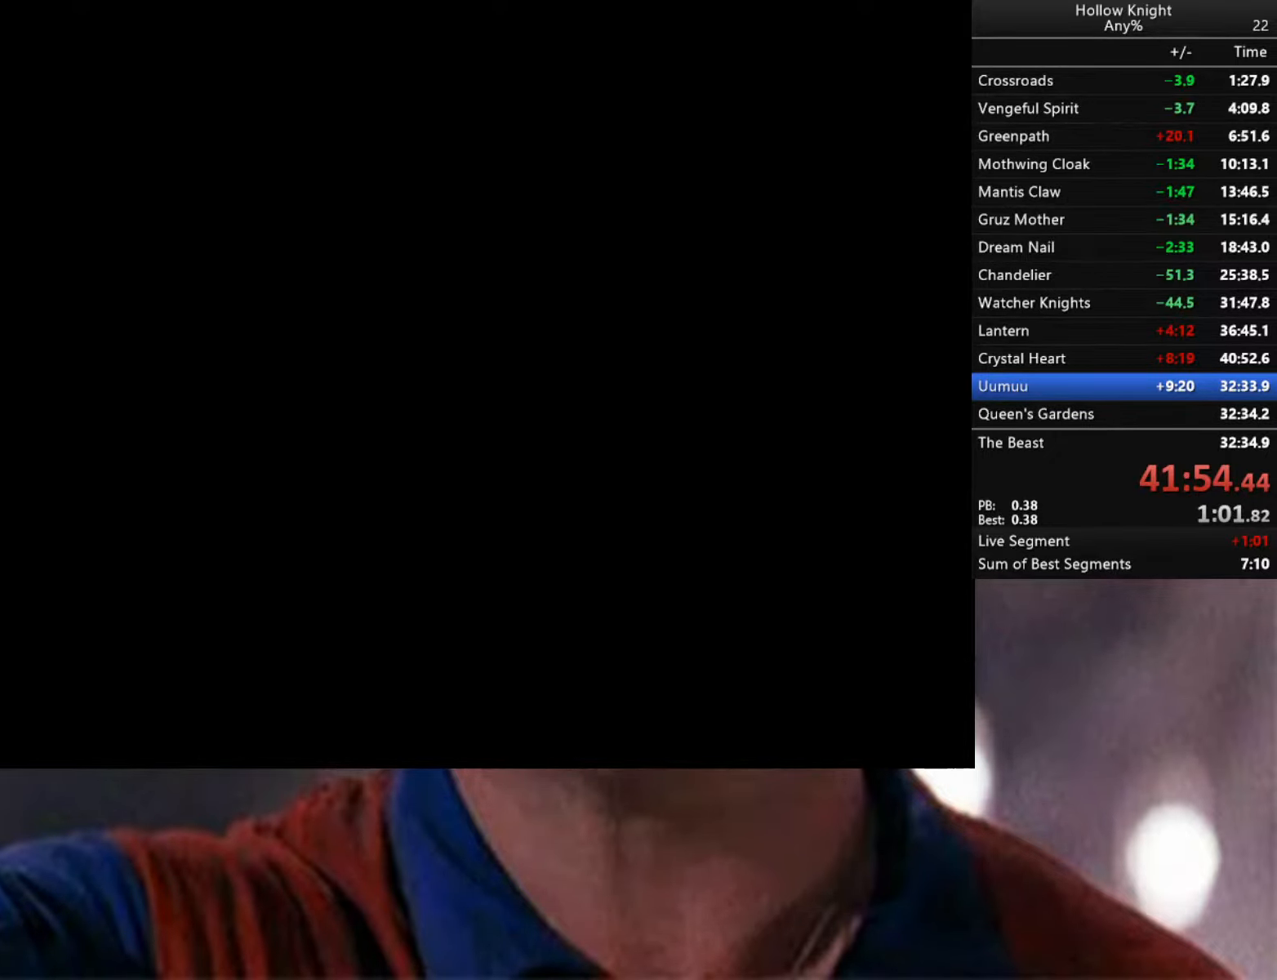
{"buttons": [], "left_stick": "center", "right_stick": "center", "events": []}
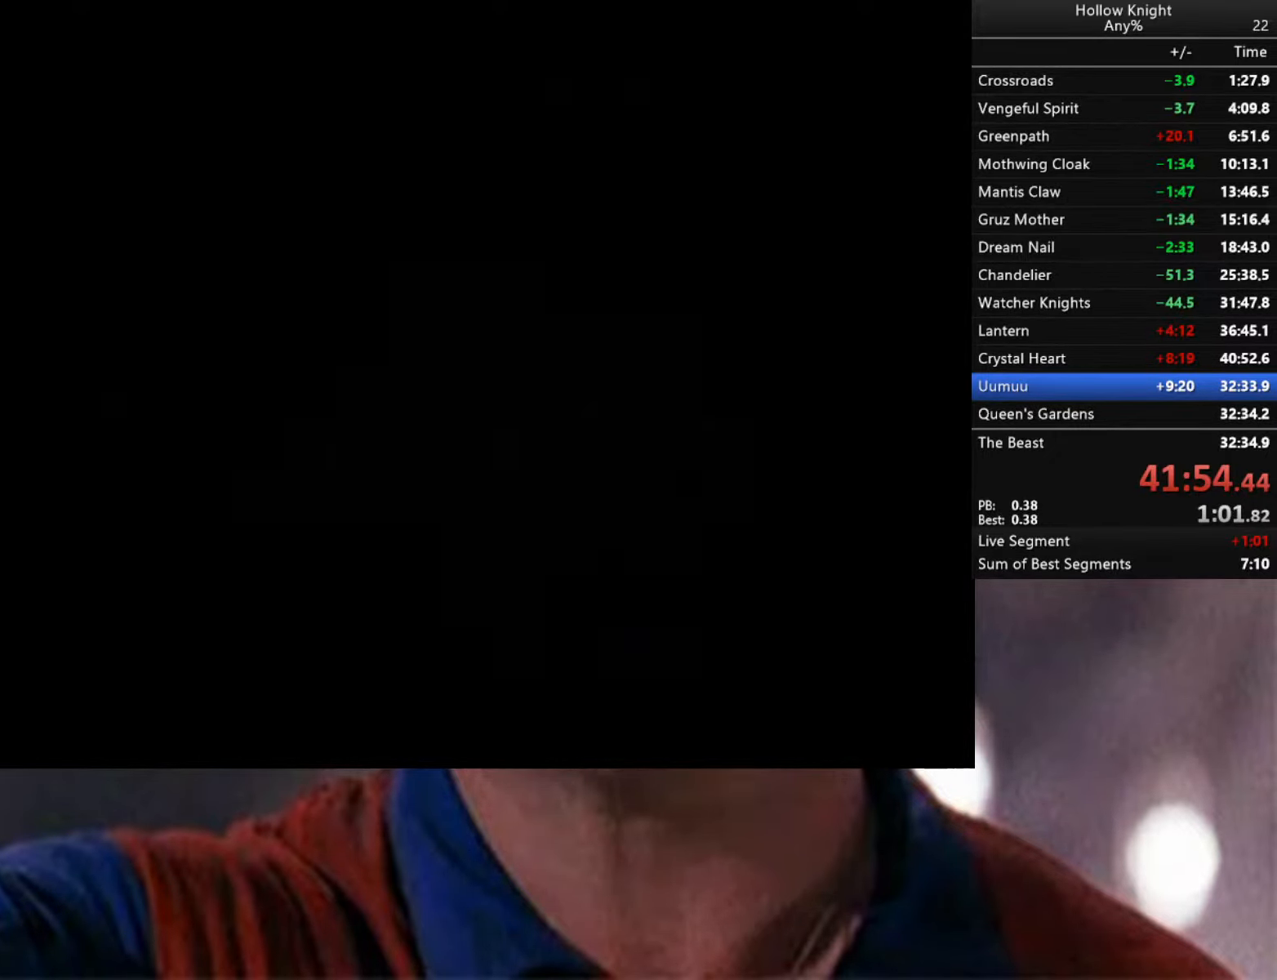
{"buttons": [], "left_stick": "center", "right_stick": "center", "events": []}
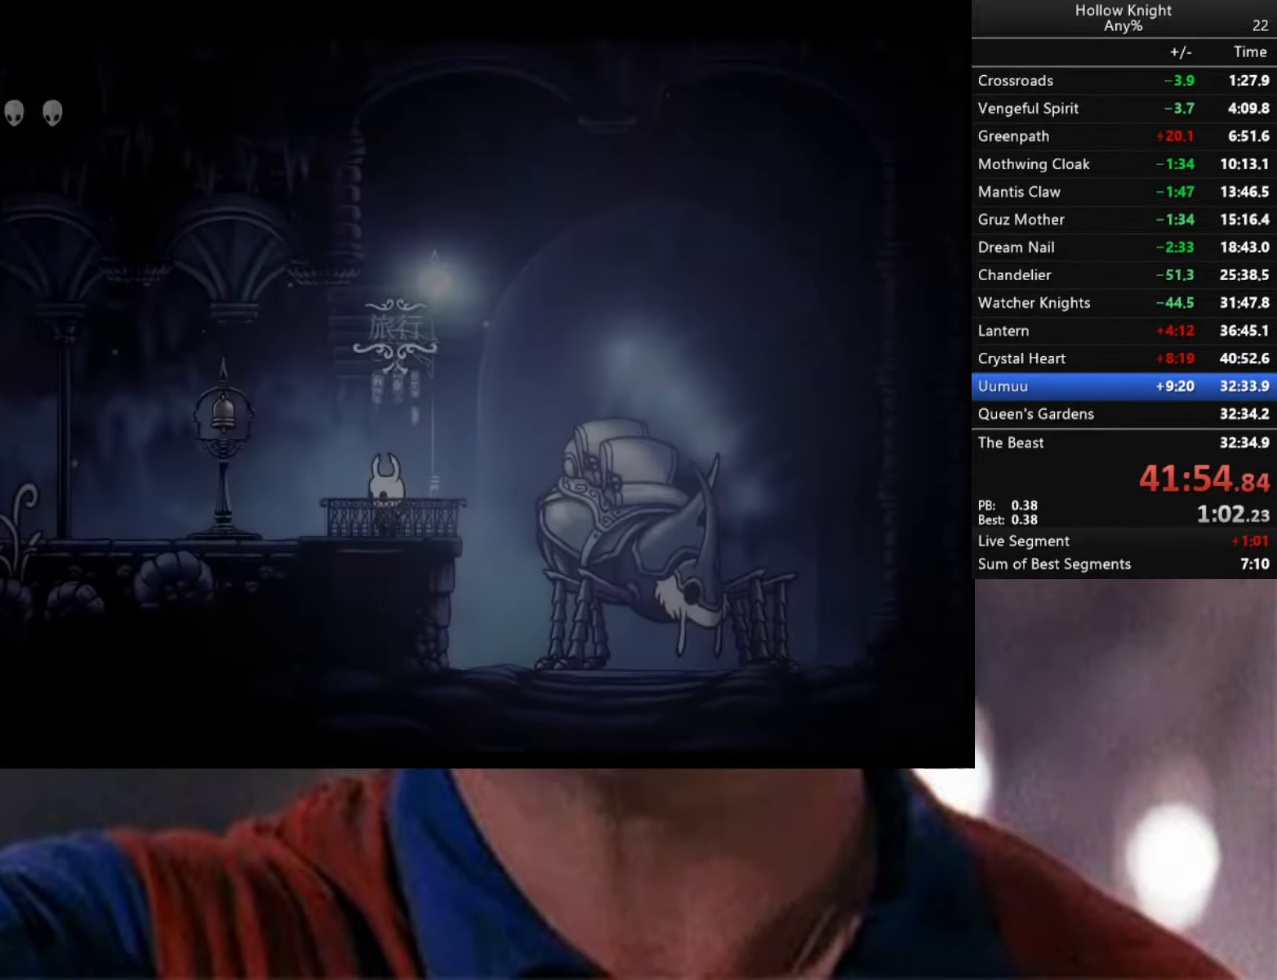
{"buttons": ["R2"], "left_stick": "left", "right_stick": "center", "events": [[267, "left_stick", "left"], [284, "R2", "down"]]}
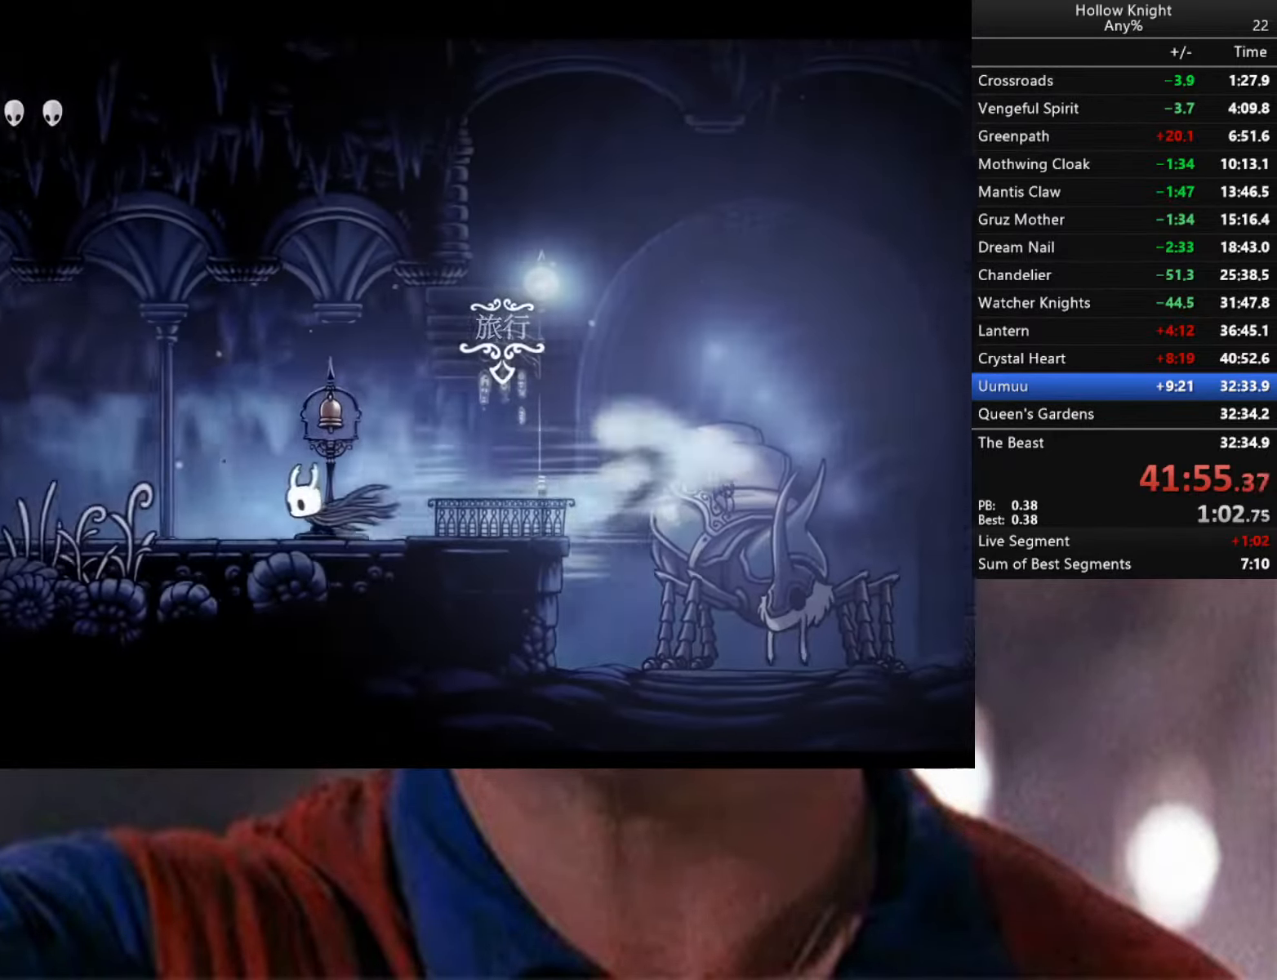
{"buttons": ["R2"], "left_stick": "left", "right_stick": "center", "events": [[67, "R2", "up"], [267, "R2", "down"]]}
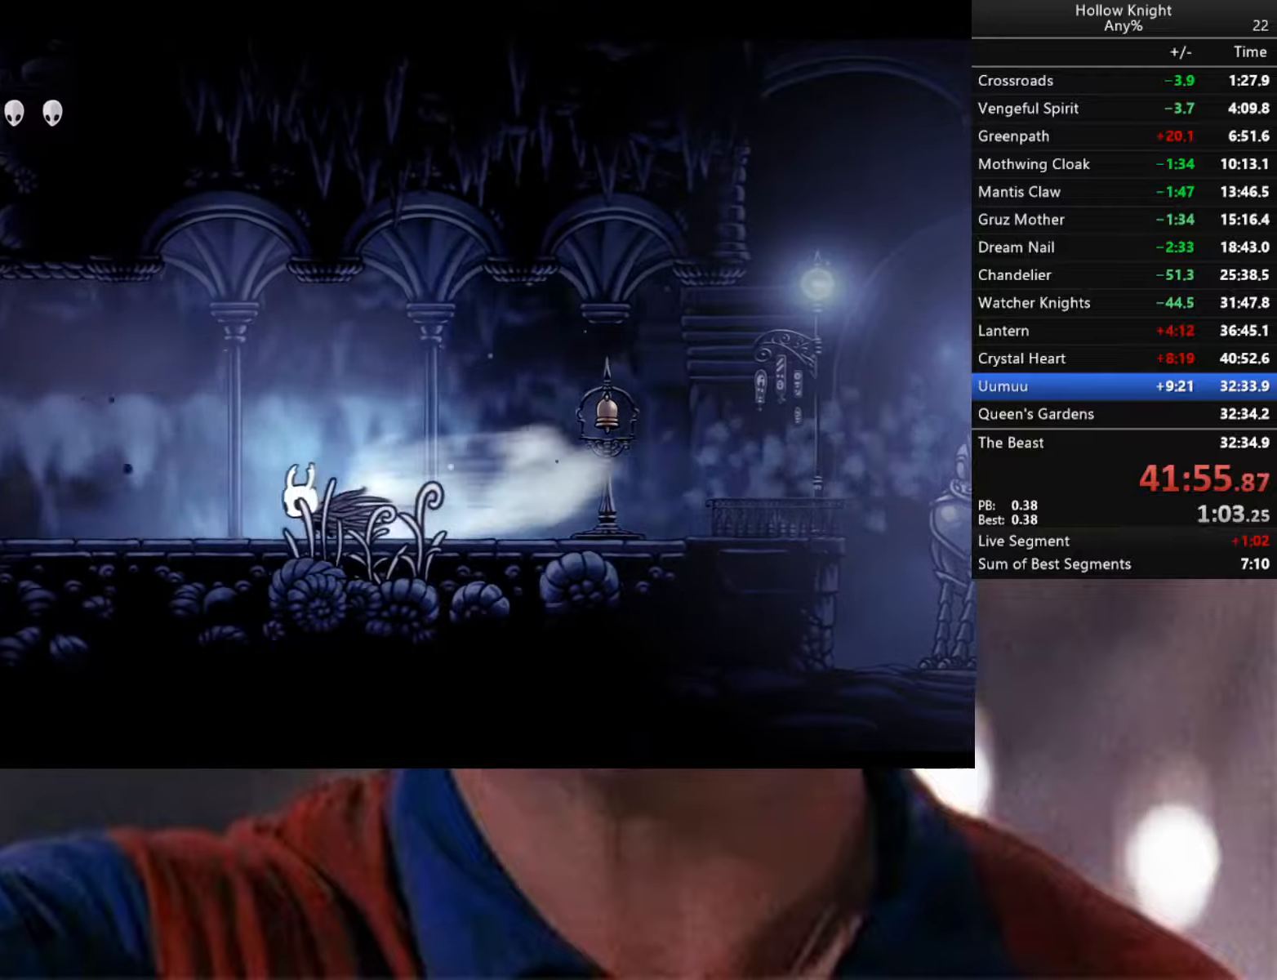
{"buttons": [], "left_stick": "down-left", "right_stick": "center", "events": [[50, "left_stick", "down-left"], [183, "R2", "up"]]}
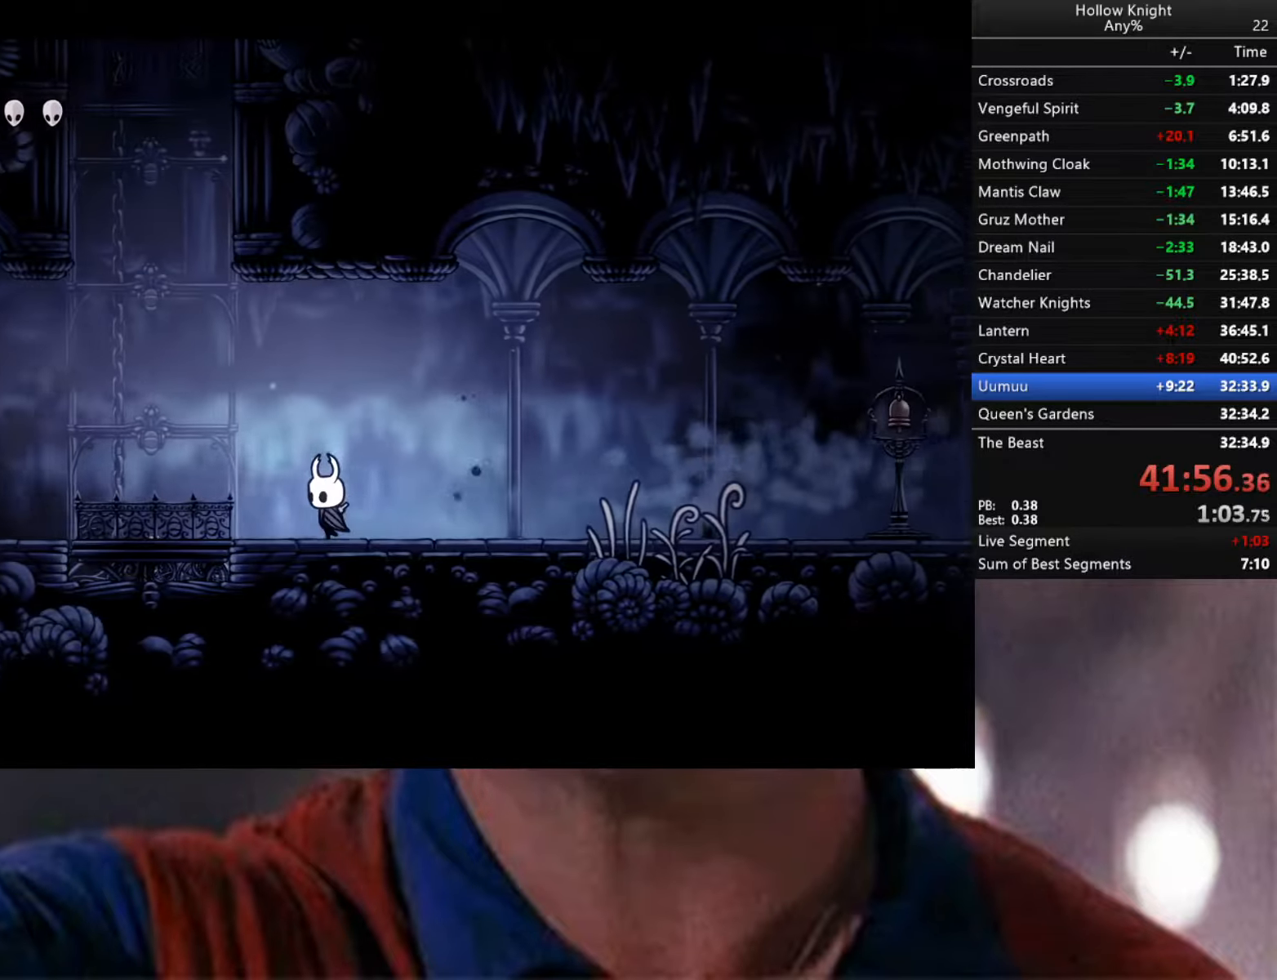
{"buttons": ["A"], "left_stick": "center", "right_stick": "center", "events": [[133, "A", "down"], [433, "left_stick", "center"]]}
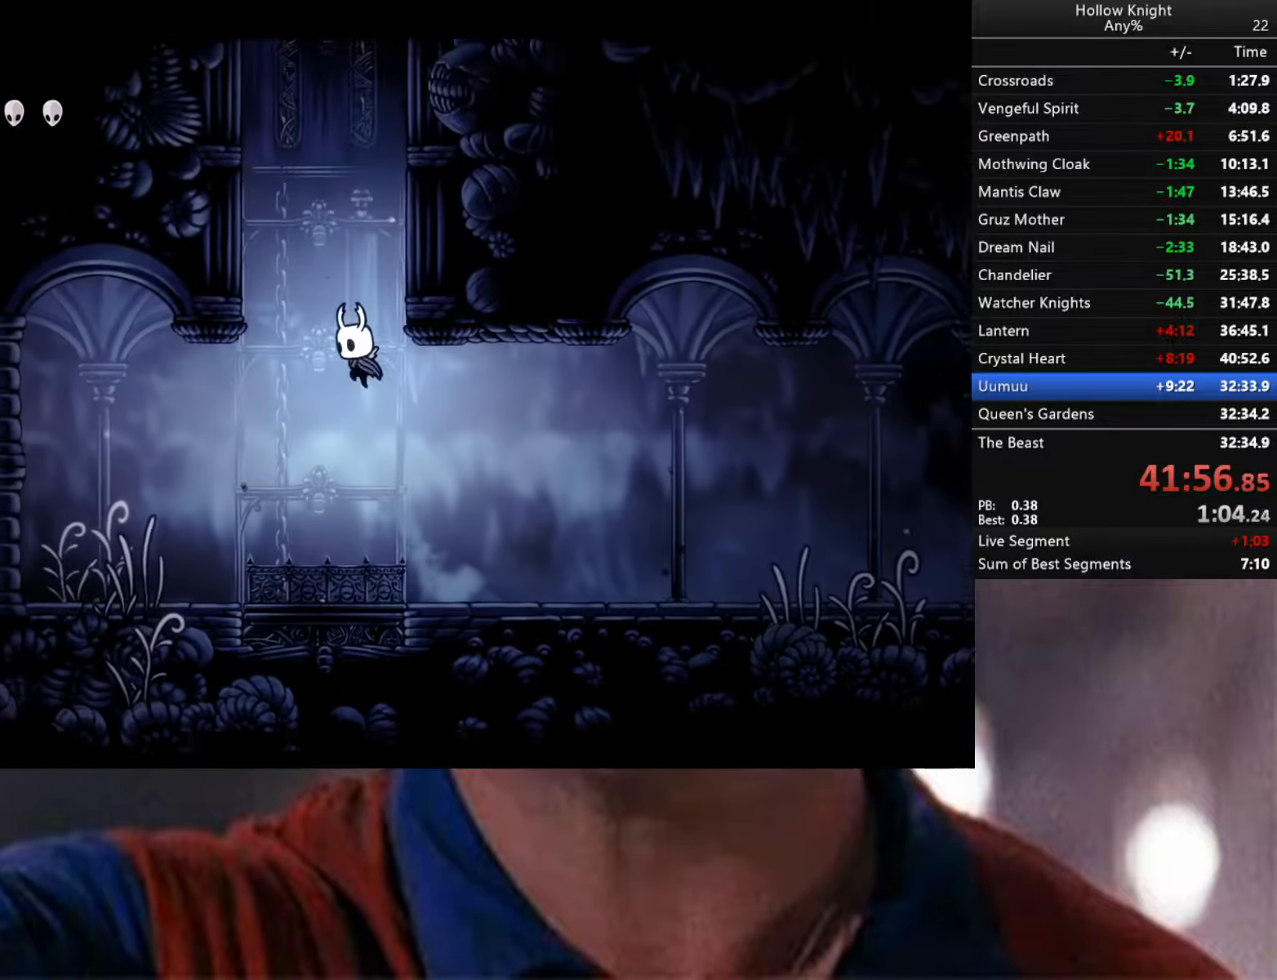
{"buttons": [], "left_stick": "center", "right_stick": "center", "events": [[350, "A", "up"]]}
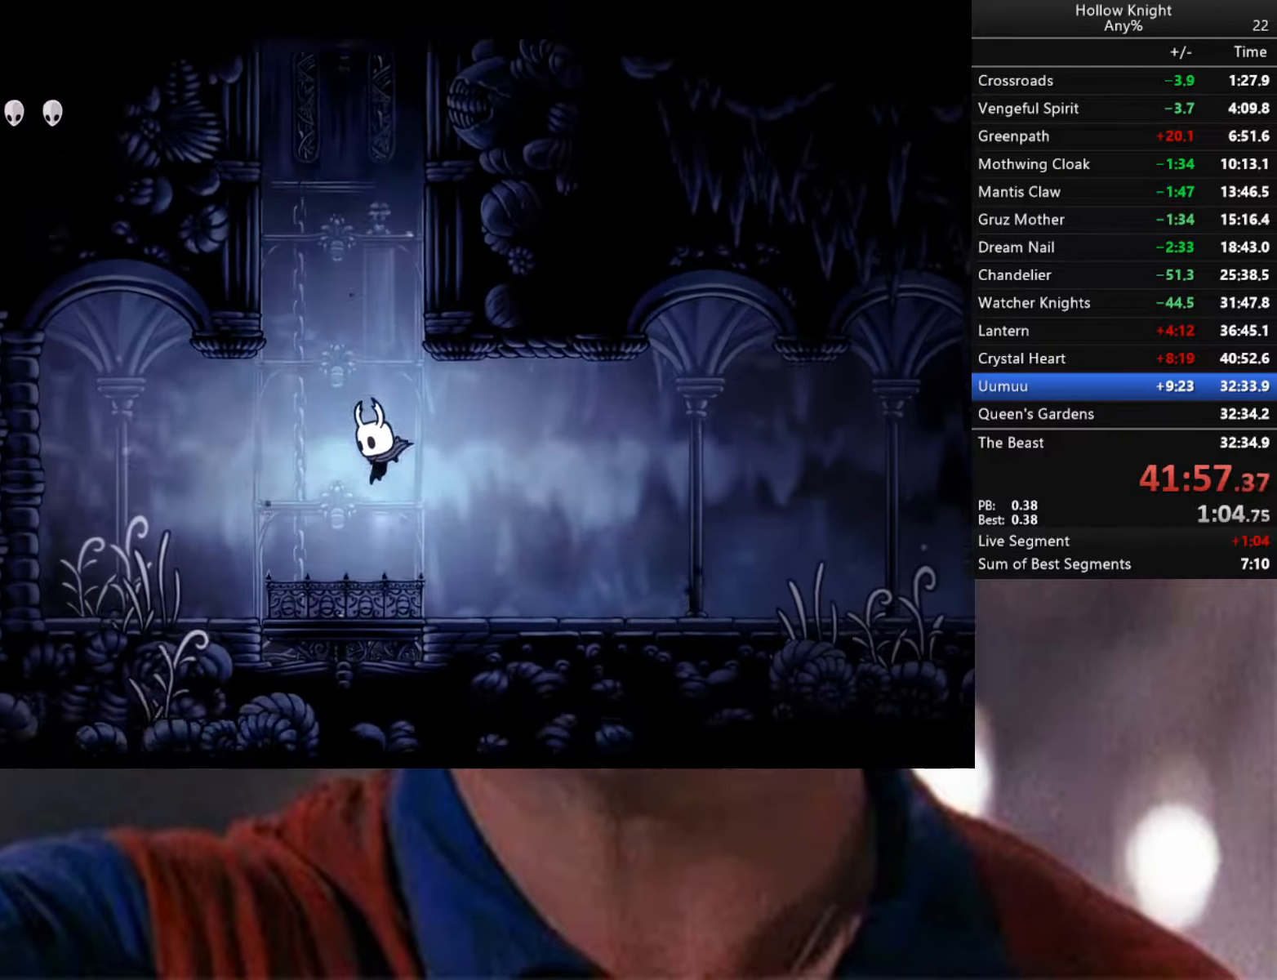
{"buttons": ["A"], "left_stick": "center", "right_stick": "center", "events": [[150, "A", "down"]]}
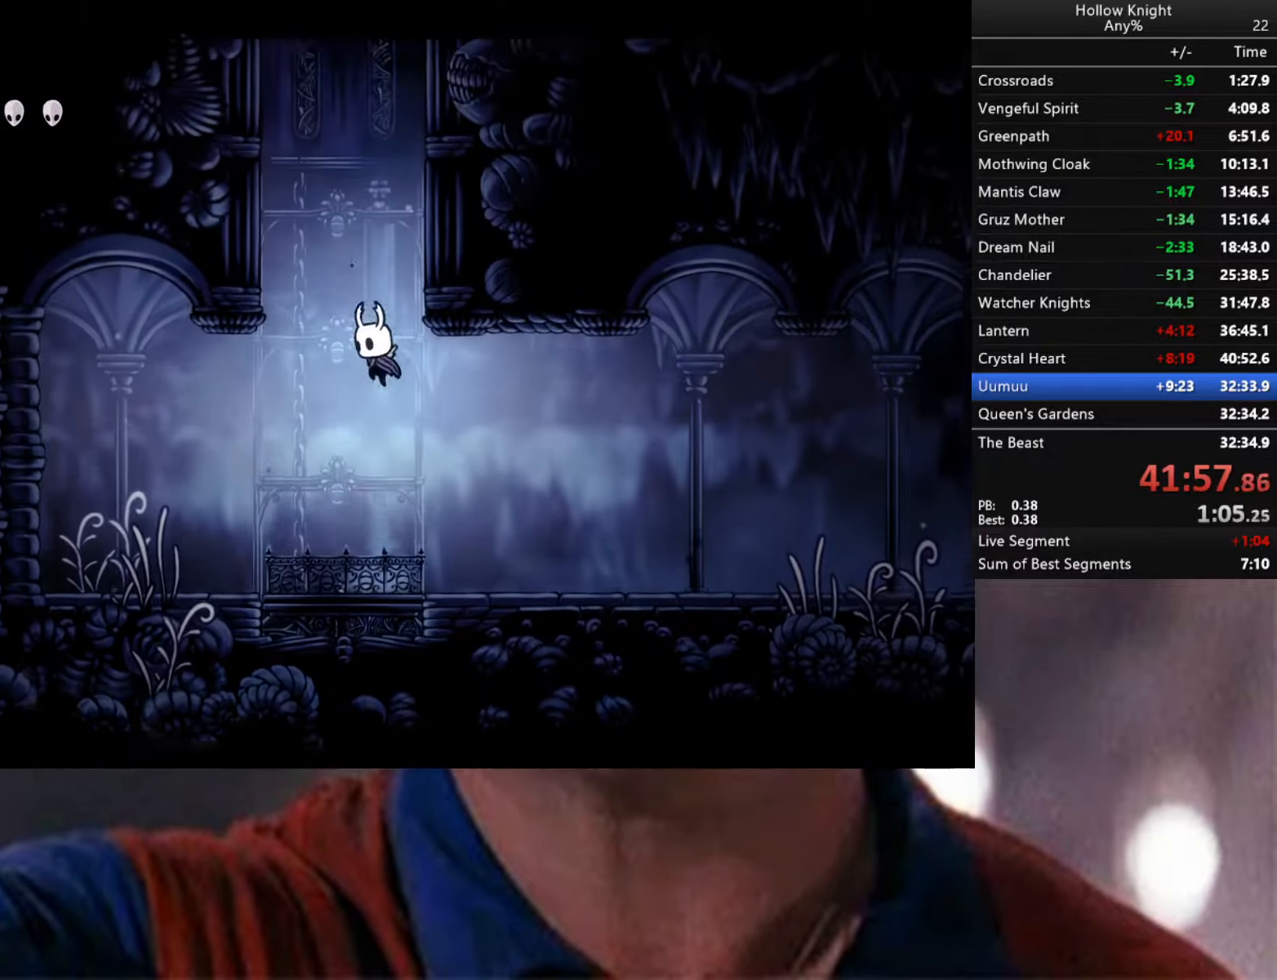
{"buttons": [], "left_stick": "center", "right_stick": "center", "events": [[433, "A", "up"]]}
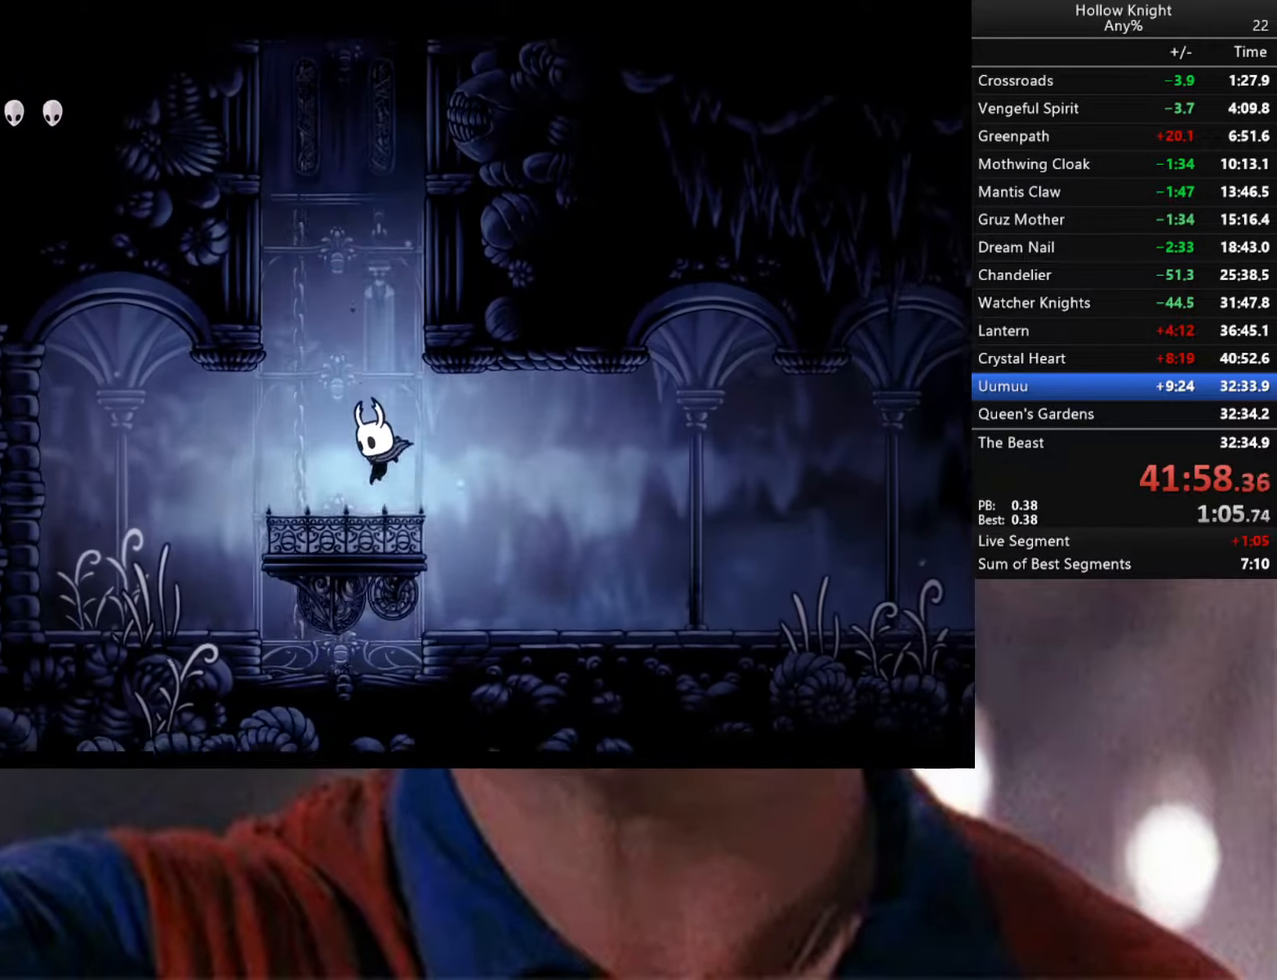
{"buttons": ["A"], "left_stick": "left", "right_stick": "center", "events": [[83, "A", "down"], [283, "left_stick", "left"]]}
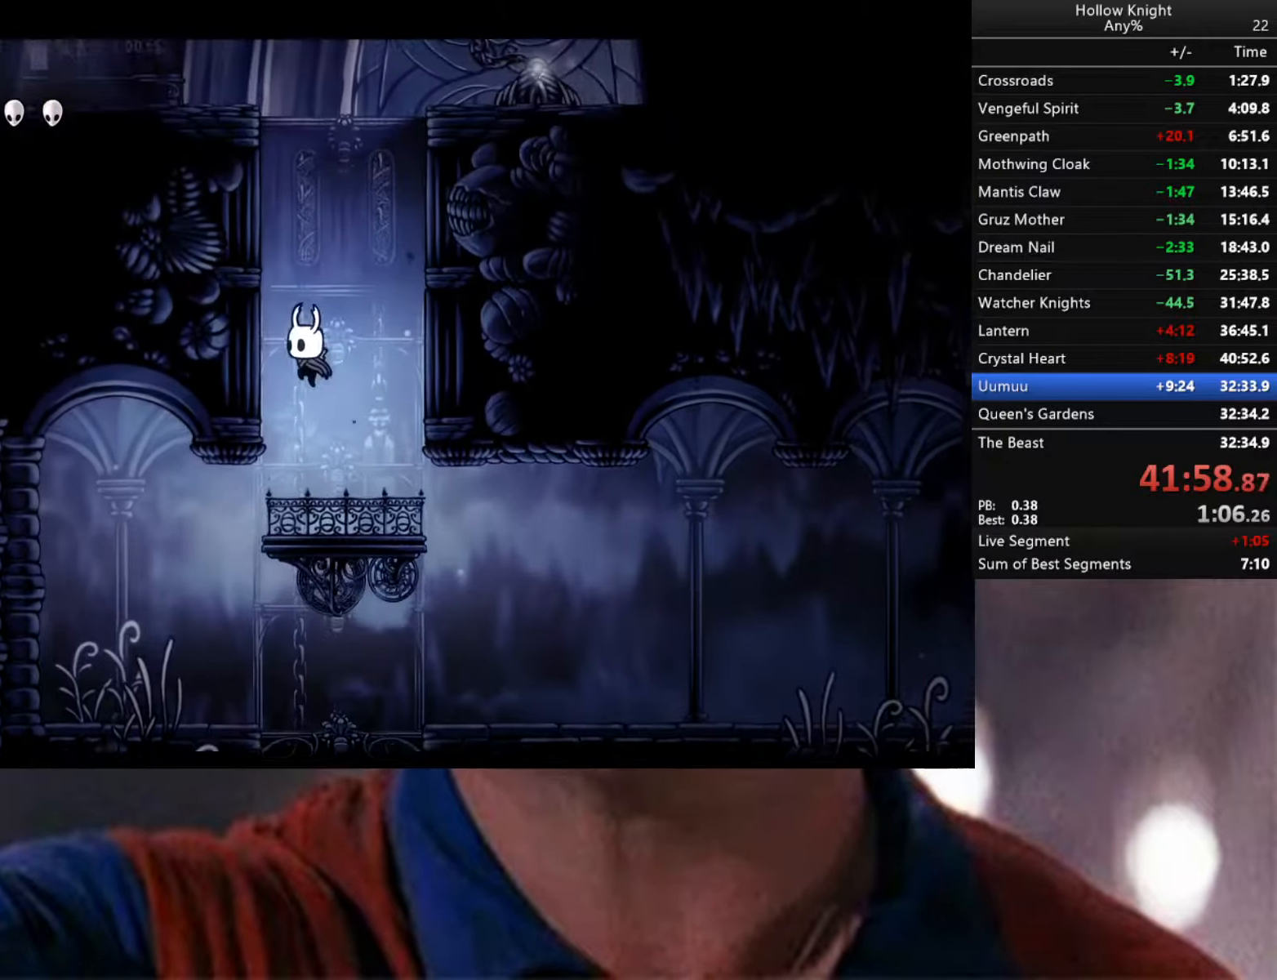
{"buttons": [], "left_stick": "left", "right_stick": "center", "events": [[100, "A", "up"], [166, "A", "down"], [450, "A", "up"]]}
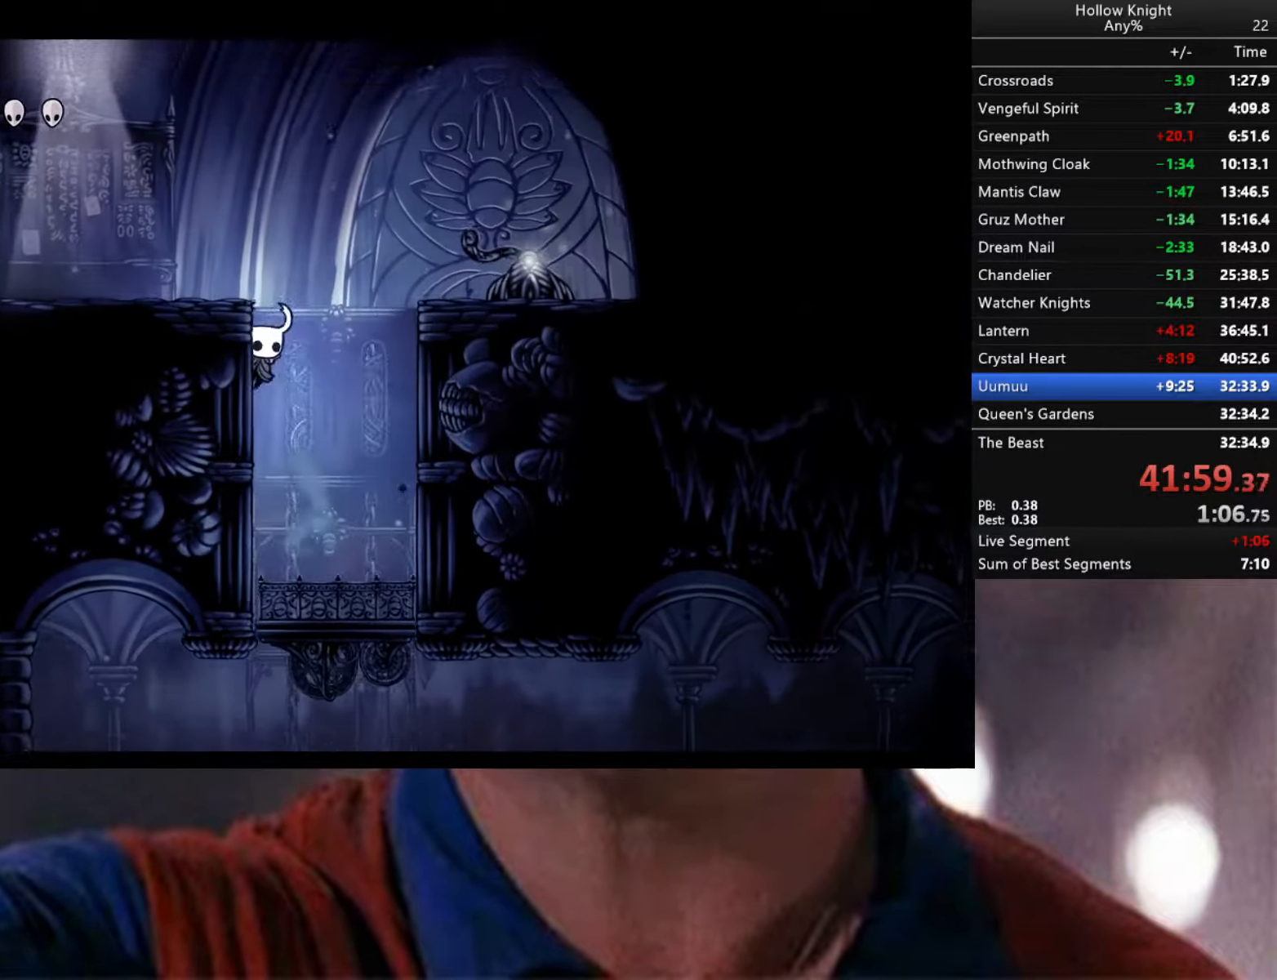
{"buttons": ["R2"], "left_stick": "left", "right_stick": "center", "events": [[16, "A", "down"], [200, "A", "up"], [400, "R2", "down"]]}
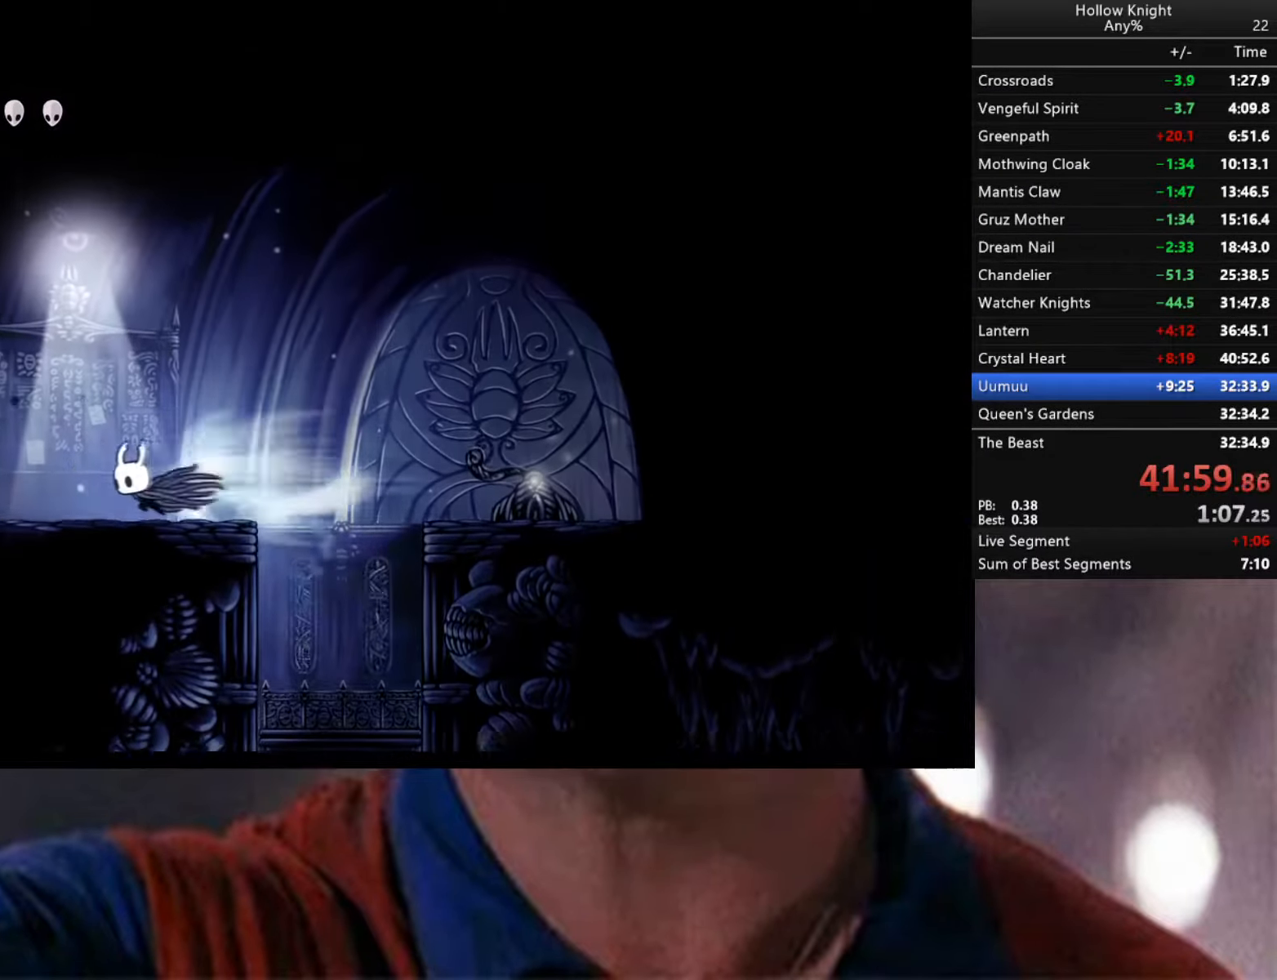
{"buttons": ["R2"], "left_stick": "left", "right_stick": "center", "events": []}
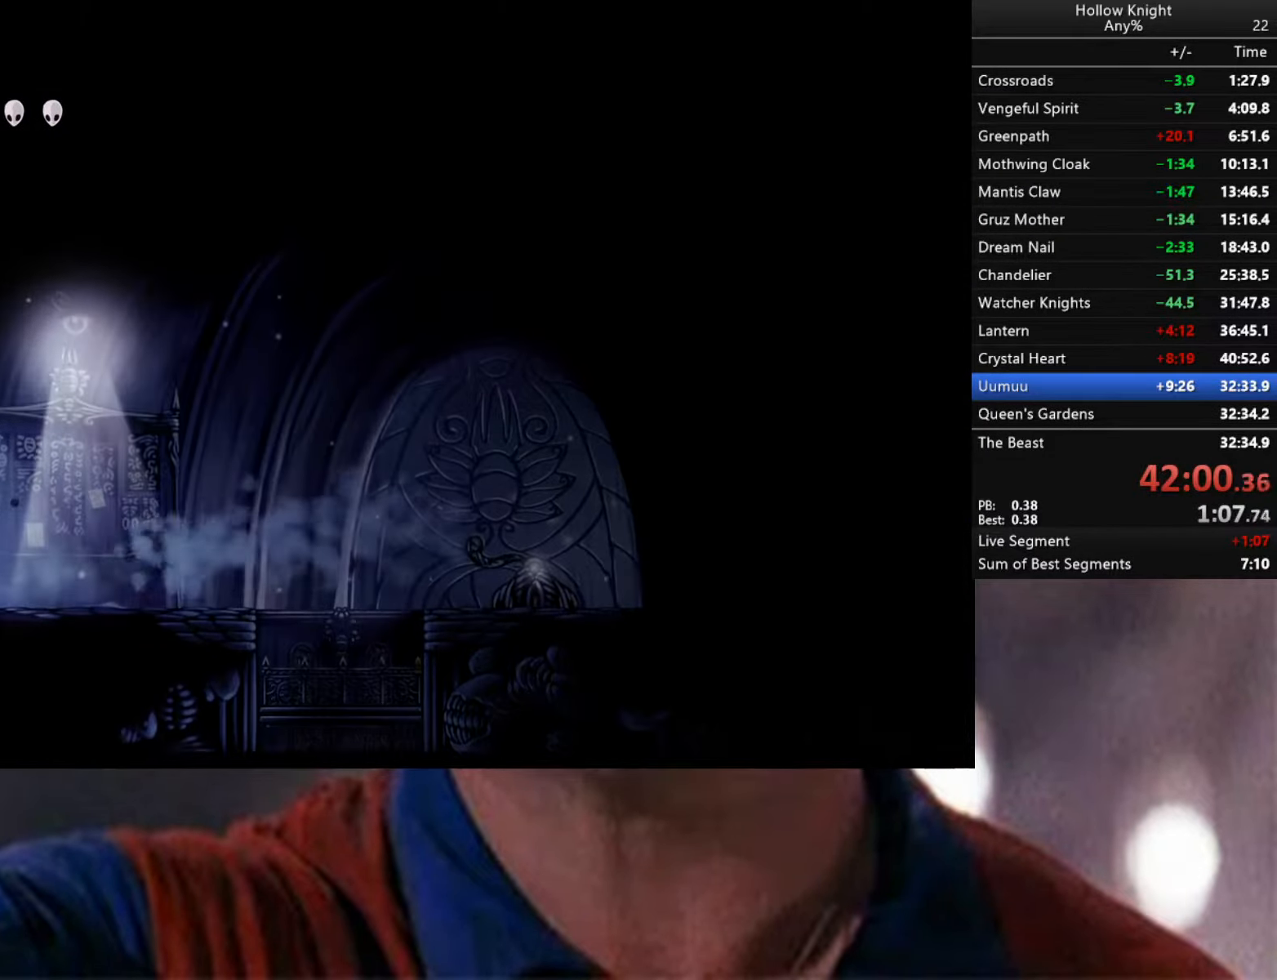
{"buttons": ["R2"], "left_stick": "left", "right_stick": "center", "events": []}
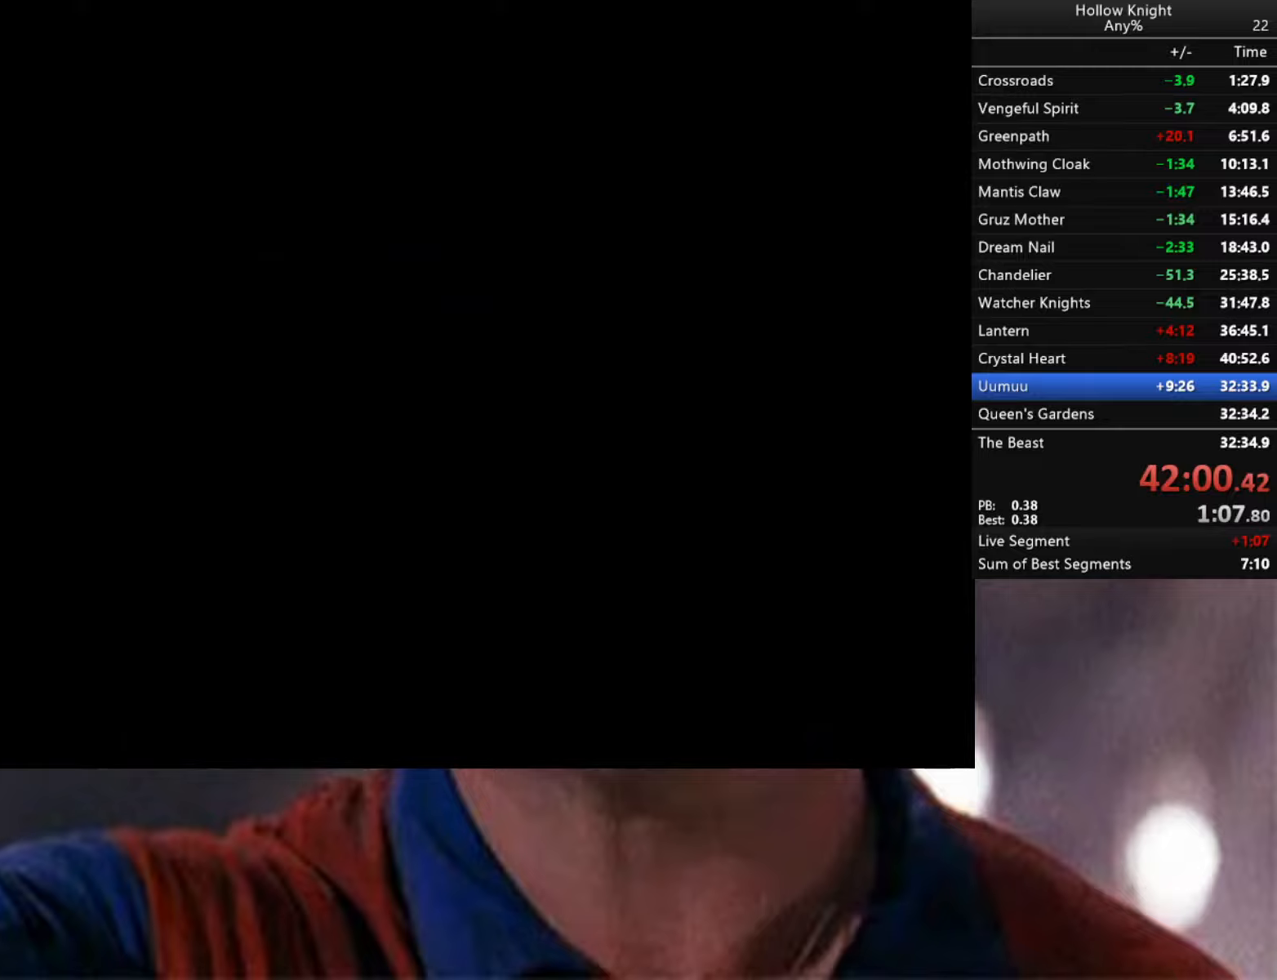
{"buttons": ["R2"], "left_stick": "left", "right_stick": "center", "events": [[400, "R2", "up"], [483, "R2", "down"]]}
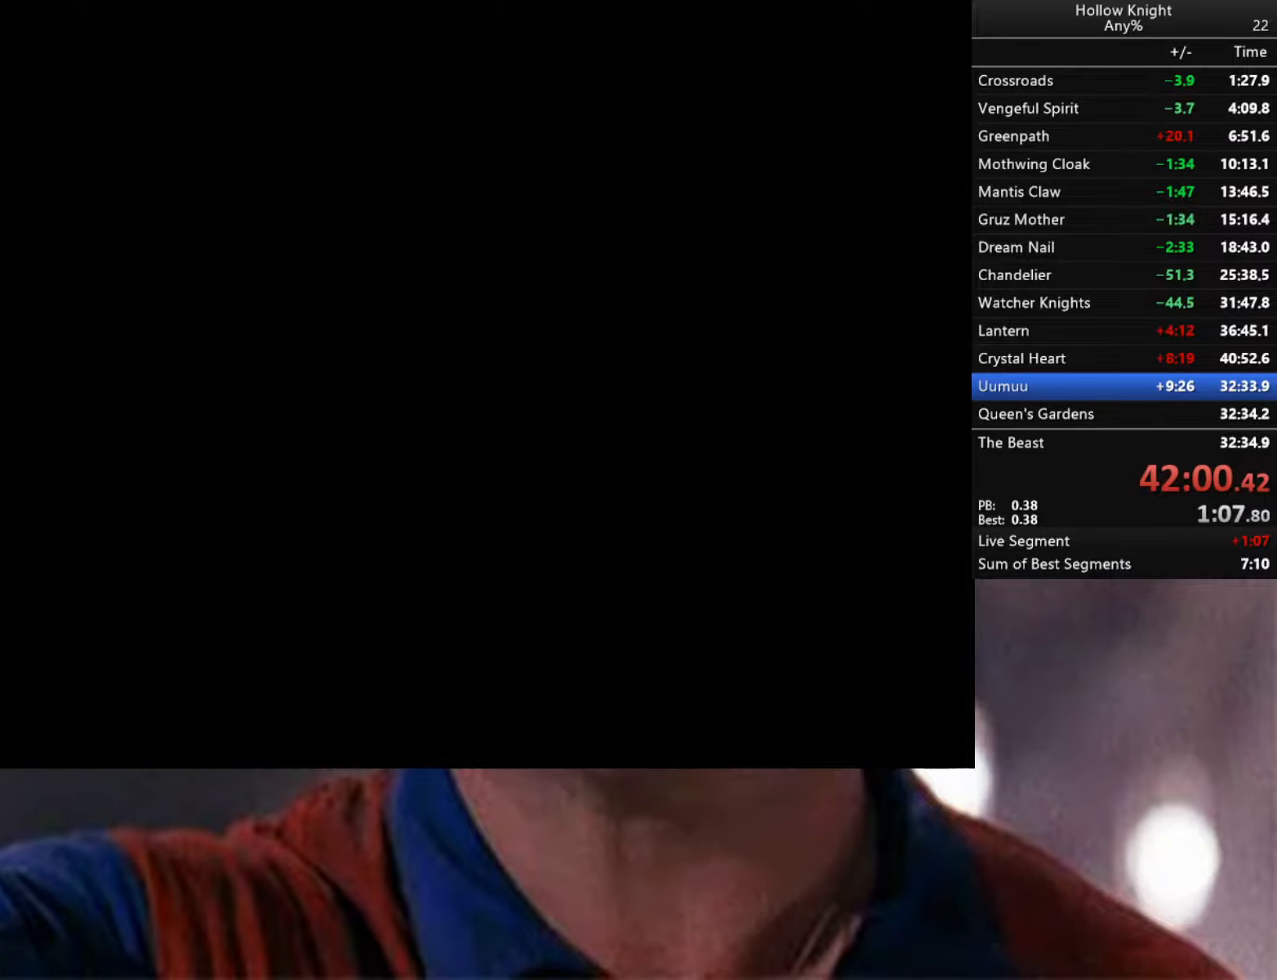
{"buttons": ["R2"], "left_stick": "left", "right_stick": "center", "events": []}
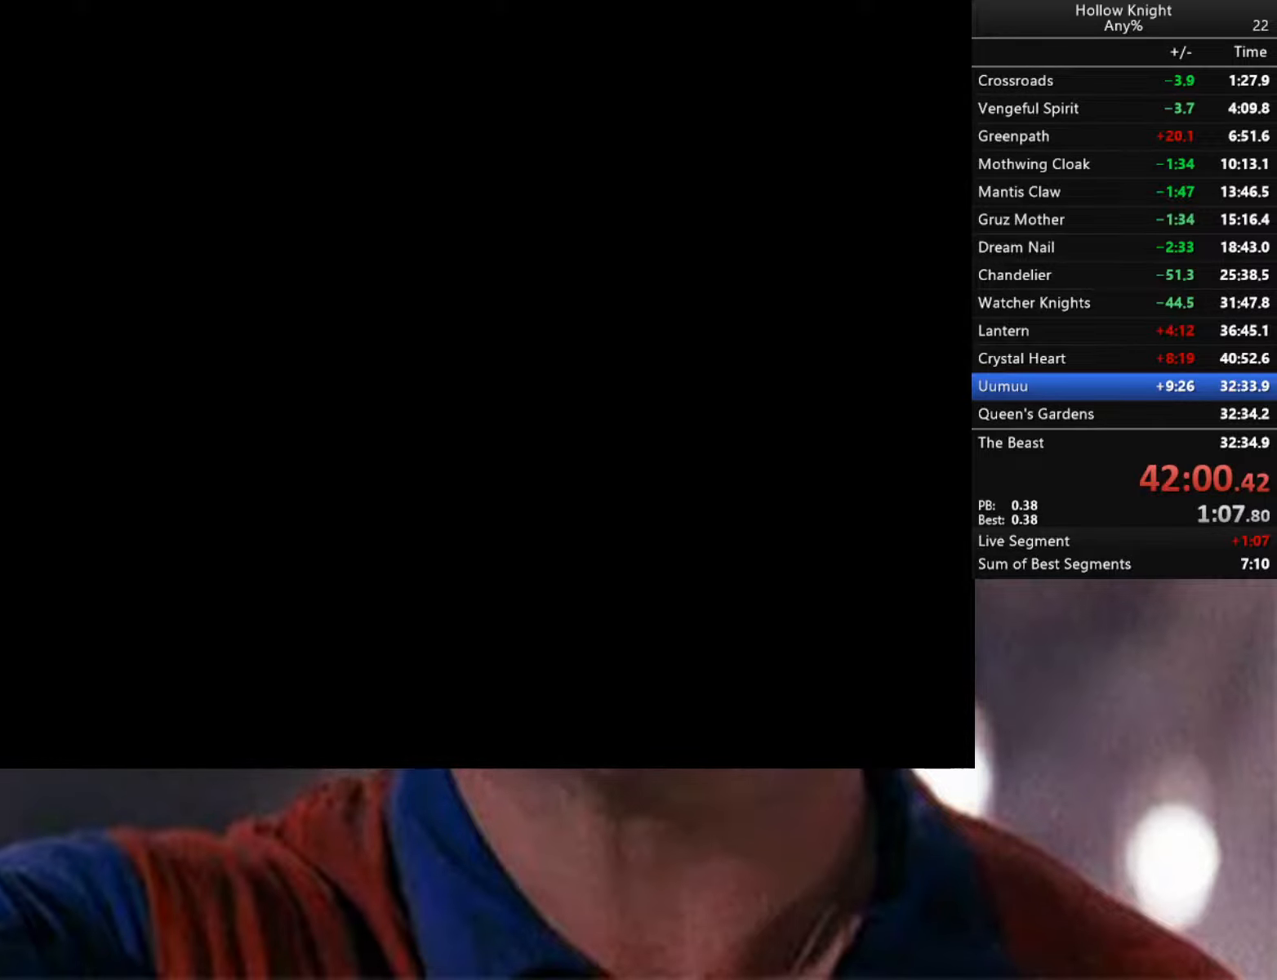
{"buttons": ["R2"], "left_stick": "left", "right_stick": "center", "events": [[17, "R2", "up"], [67, "R2", "down"], [217, "R2", "up"], [283, "R2", "down"], [450, "R2", "up"], [500, "R2", "down"]]}
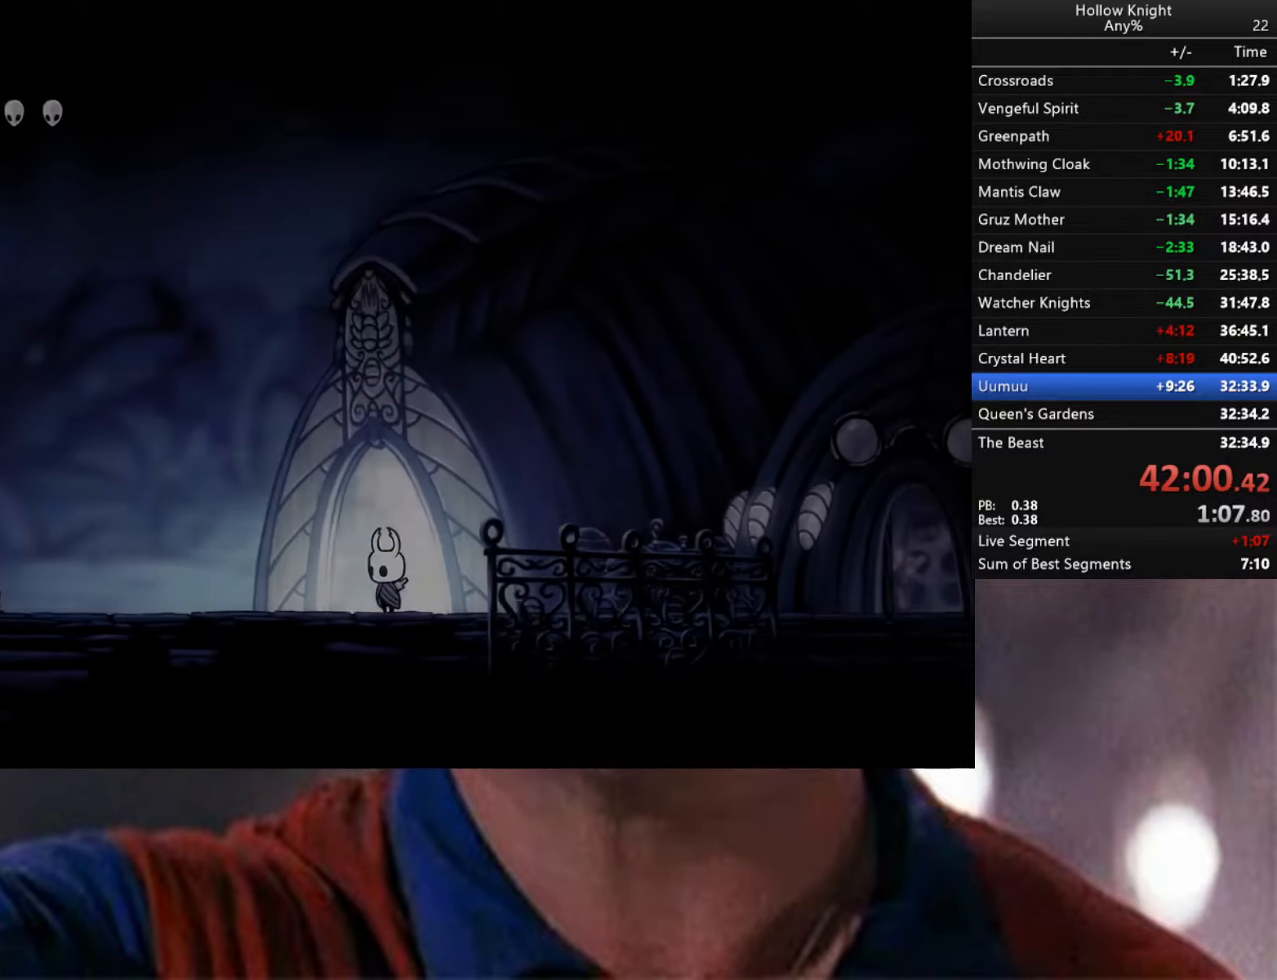
{"buttons": [], "left_stick": "left", "right_stick": "center", "events": [[167, "R2", "up"], [250, "R2", "down"], [433, "R2", "up"]]}
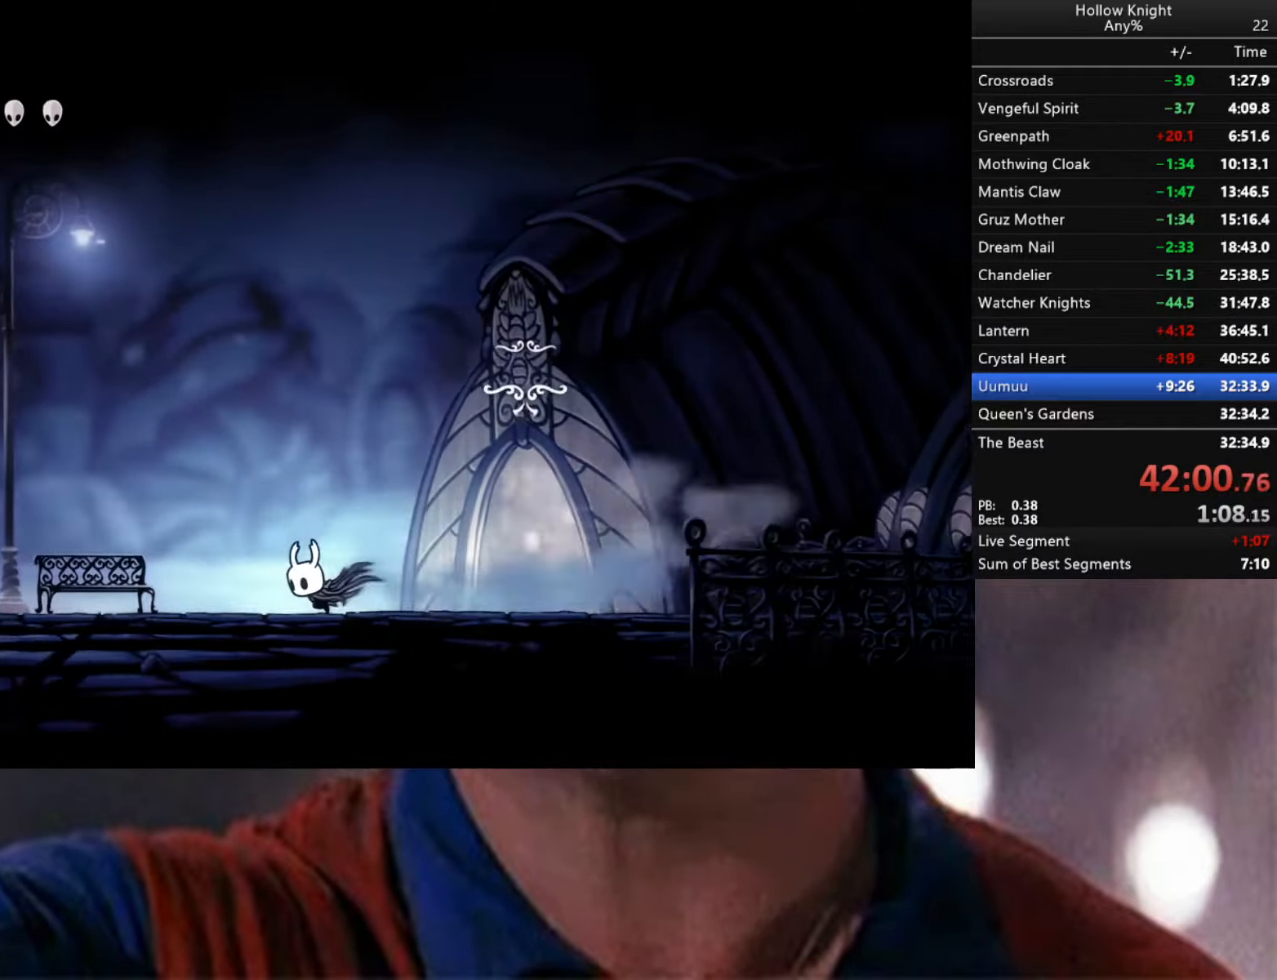
{"buttons": [], "left_stick": "left", "right_stick": "center", "events": []}
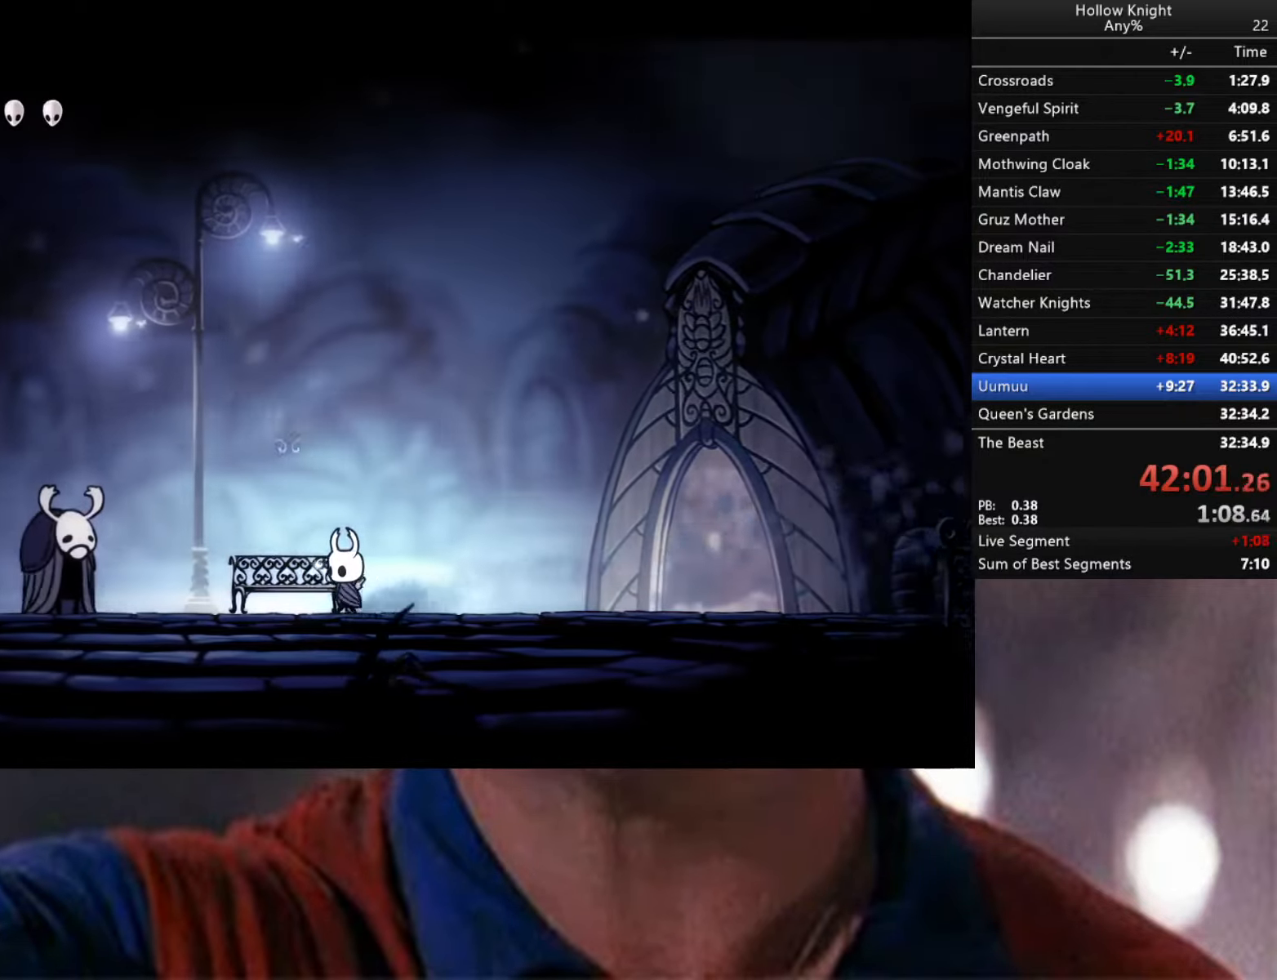
{"buttons": [], "left_stick": "center", "right_stick": "center", "events": [[117, "left_stick", "up"], [267, "left_stick", "center"]]}
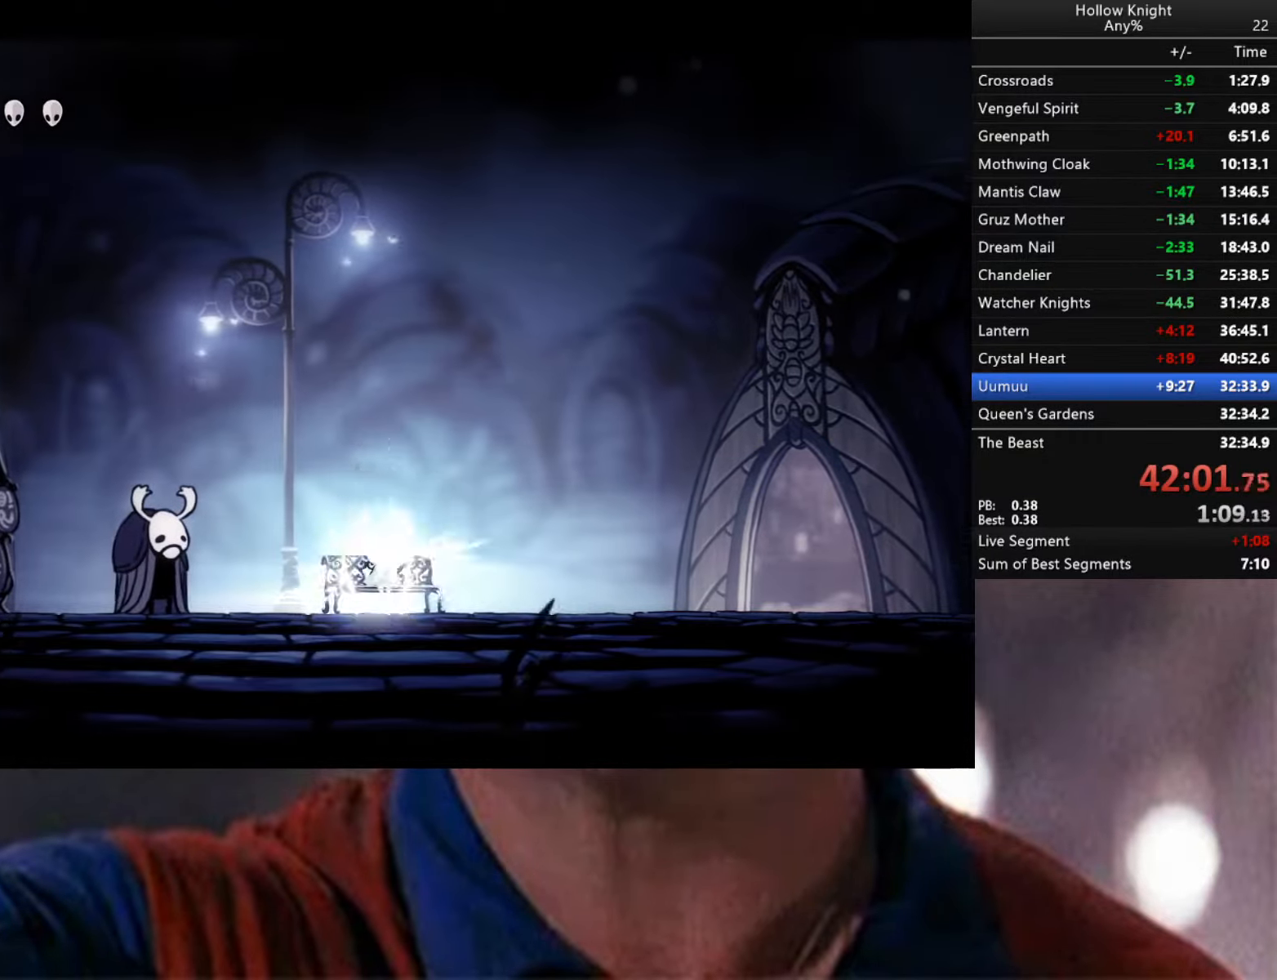
{"buttons": [], "left_stick": "down", "right_stick": "center", "events": [[33, "left_stick", "down"], [250, "left_stick", "center"], [400, "left_stick", "down"]]}
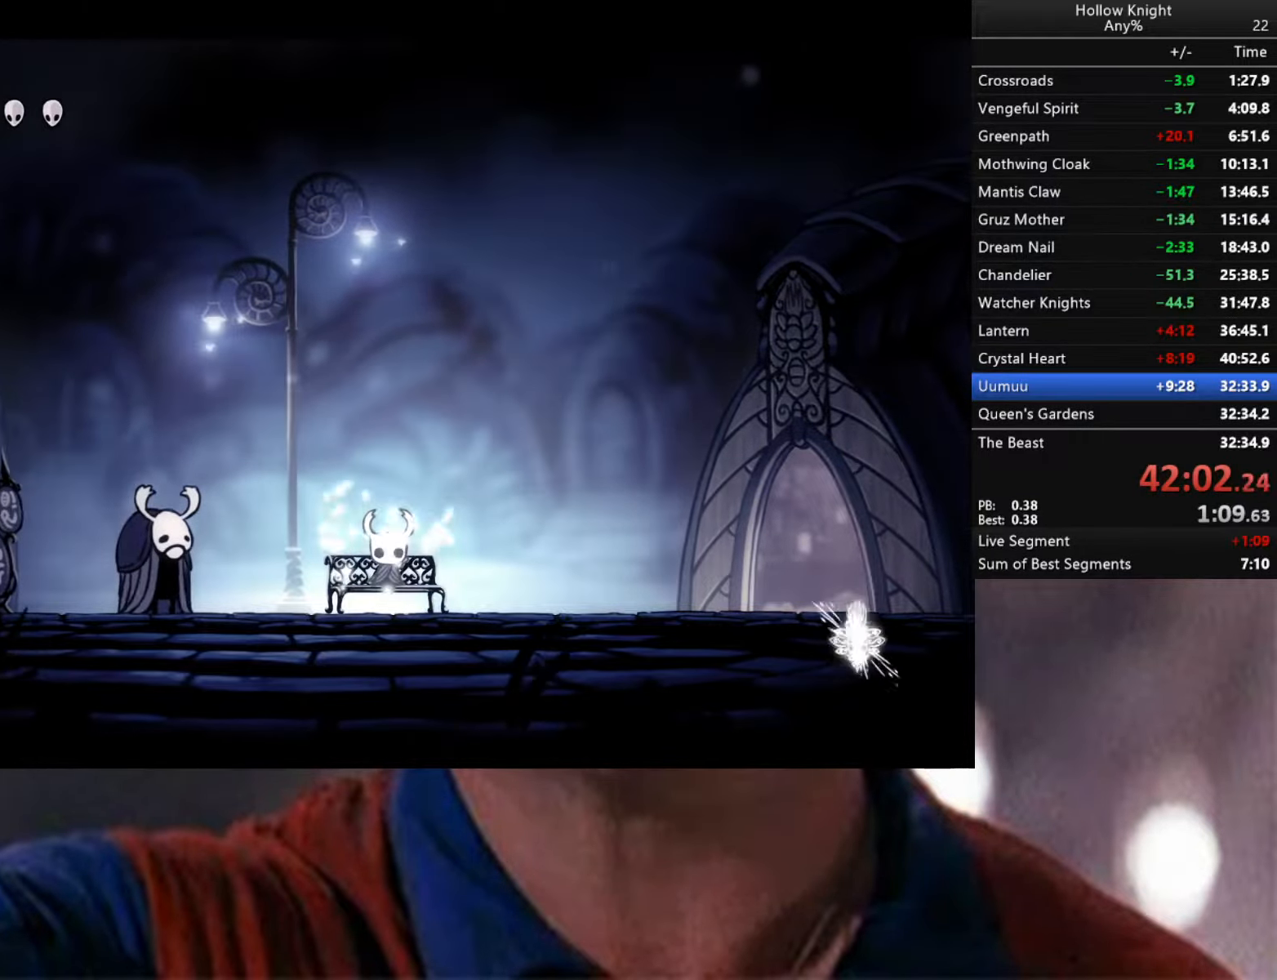
{"buttons": [], "left_stick": "down-right", "right_stick": "center", "events": [[117, "left_stick", "center"], [233, "left_stick", "down-right"]]}
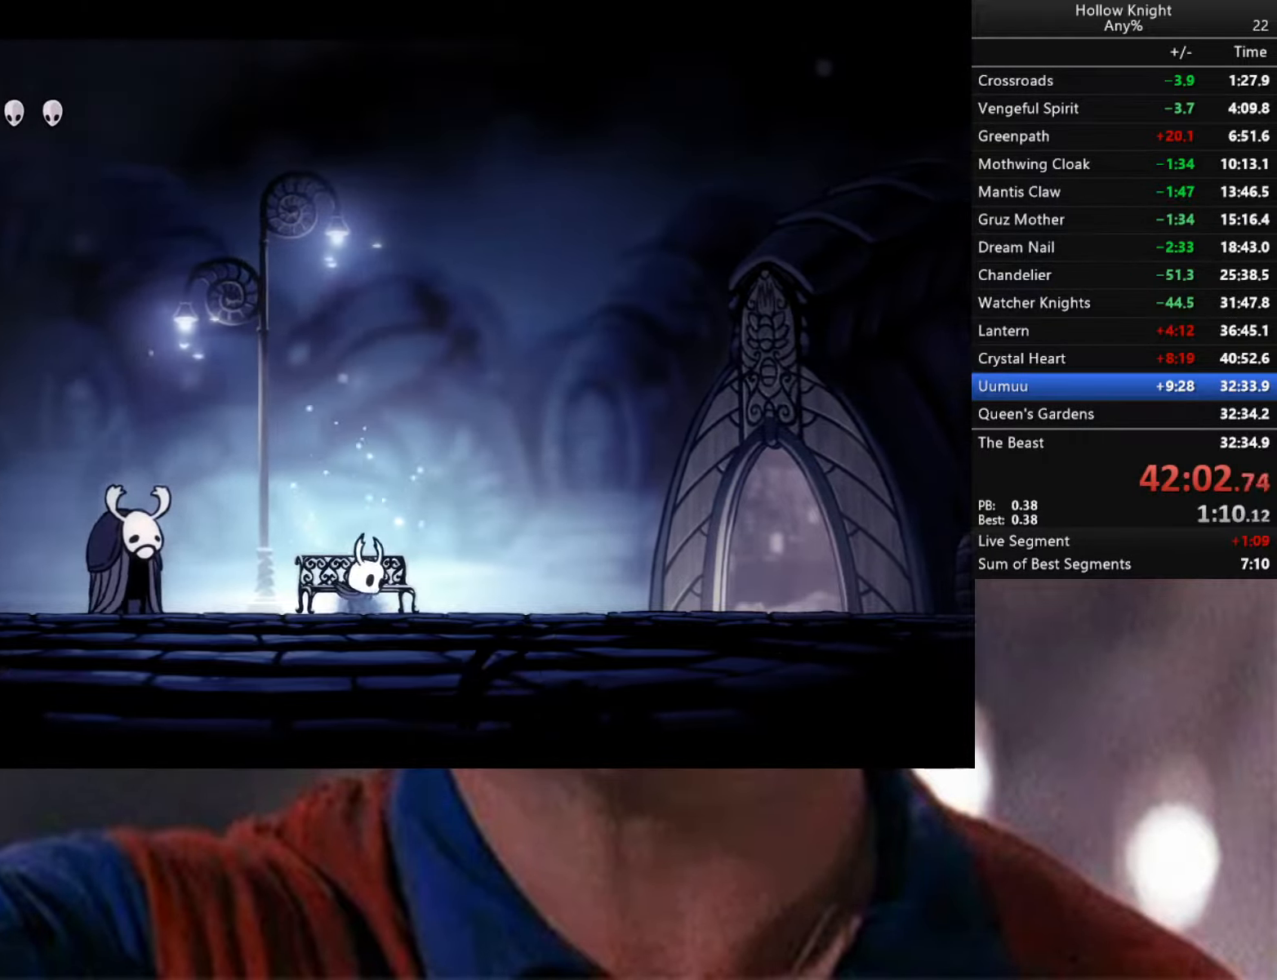
{"buttons": ["R2"], "left_stick": "right", "right_stick": "center", "events": [[50, "R2", "down"], [50, "left_stick", "right"], [250, "R2", "up"], [400, "R2", "down"]]}
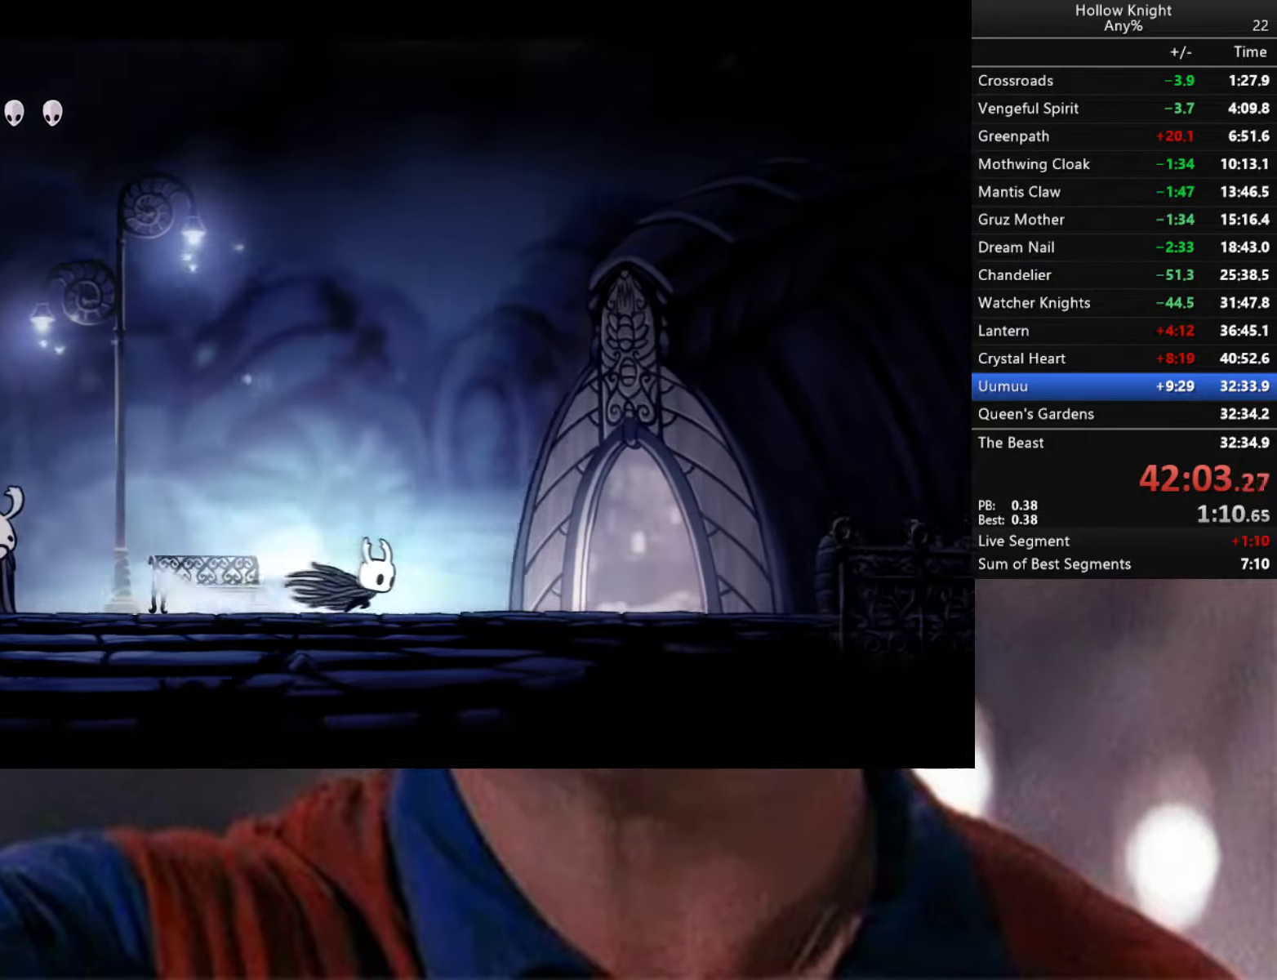
{"buttons": ["R2"], "left_stick": "right", "right_stick": "center", "events": [[217, "R2", "up"], [350, "R2", "down"]]}
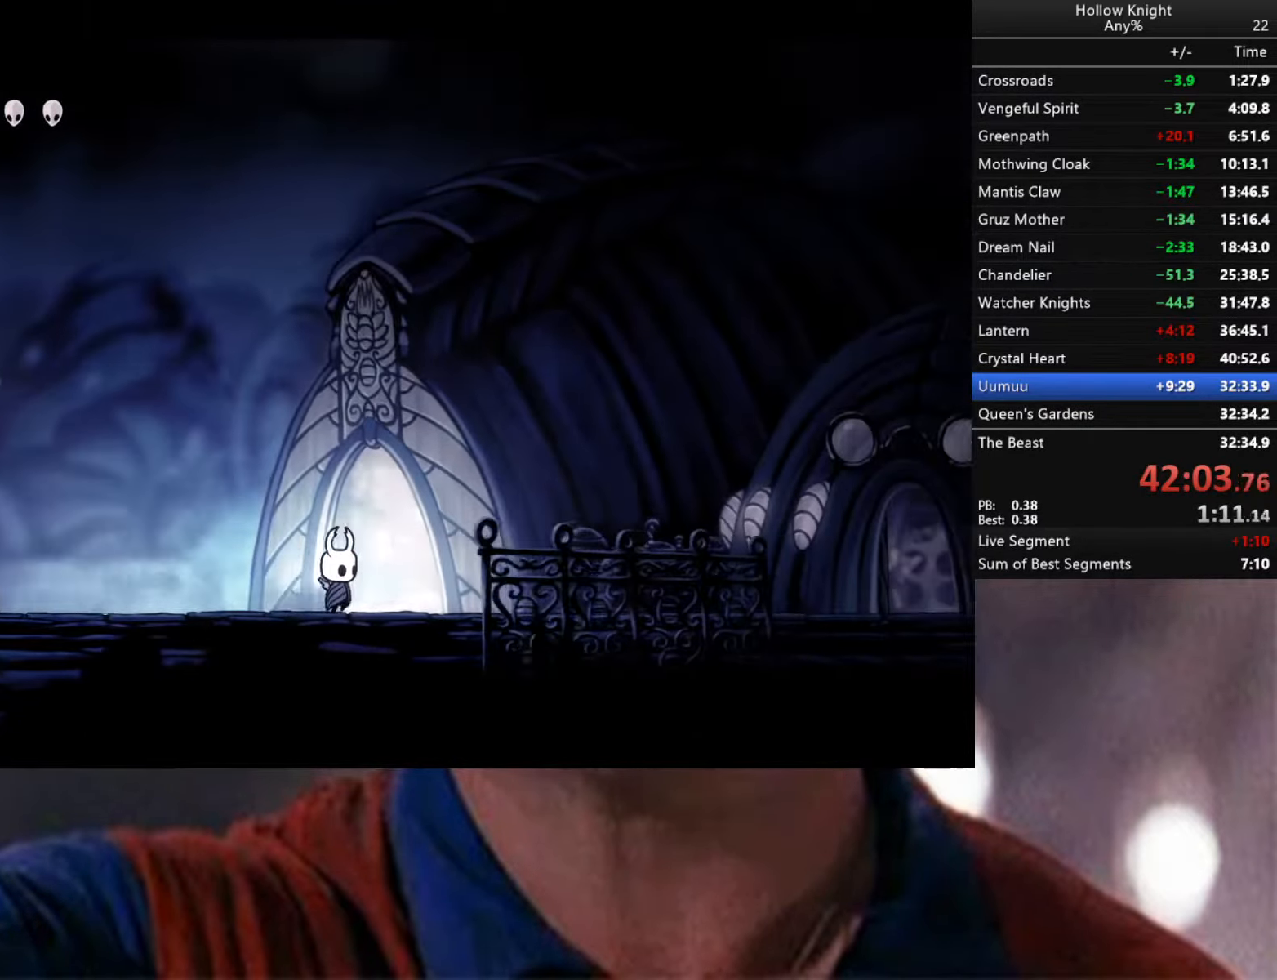
{"buttons": ["R2"], "left_stick": "right", "right_stick": "center", "events": [[234, "R2", "up"], [367, "R2", "down"]]}
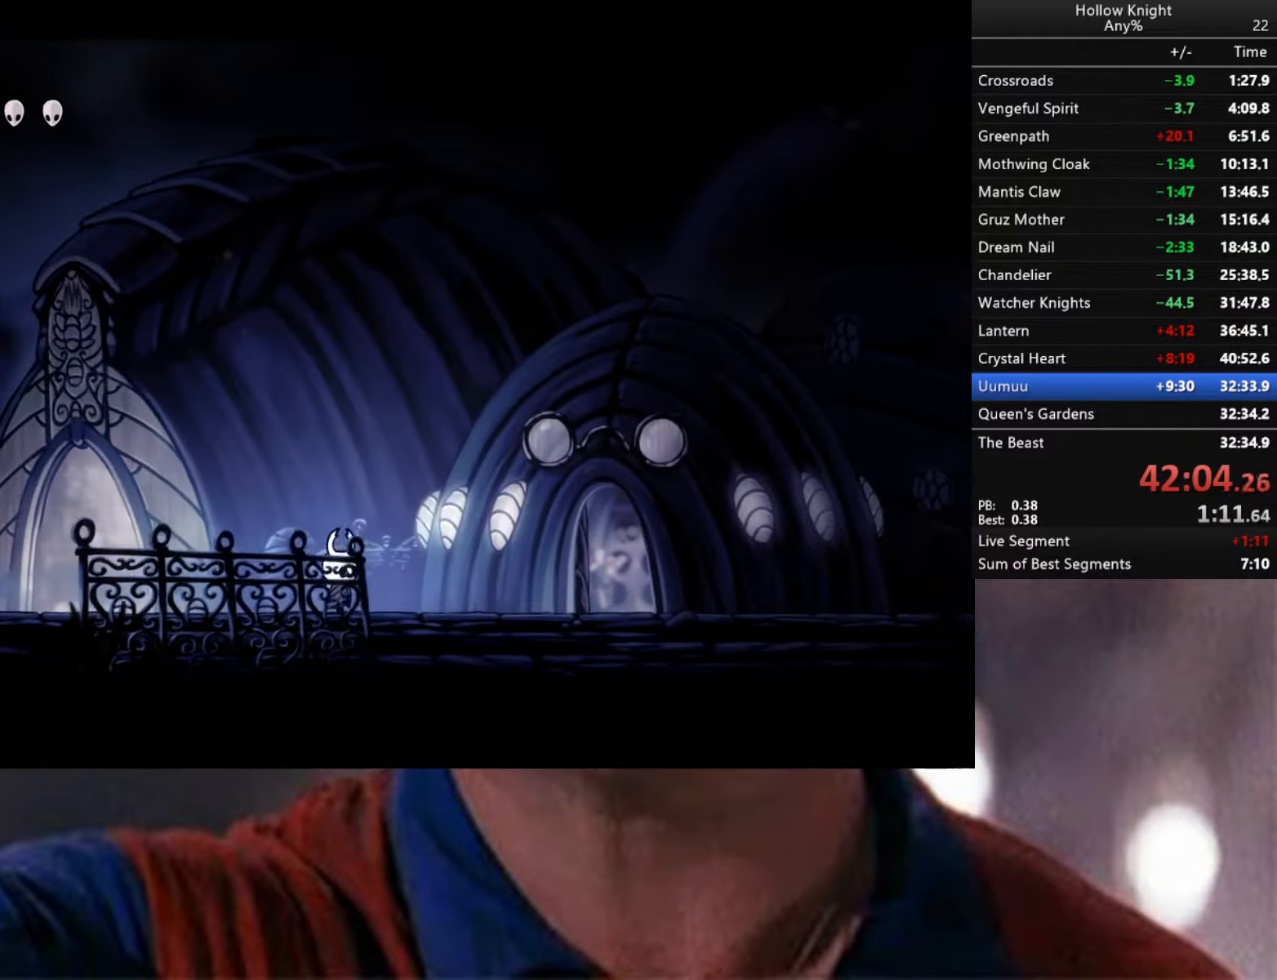
{"buttons": ["R2"], "left_stick": "right", "right_stick": "center", "events": [[267, "R2", "up"], [467, "R2", "down"]]}
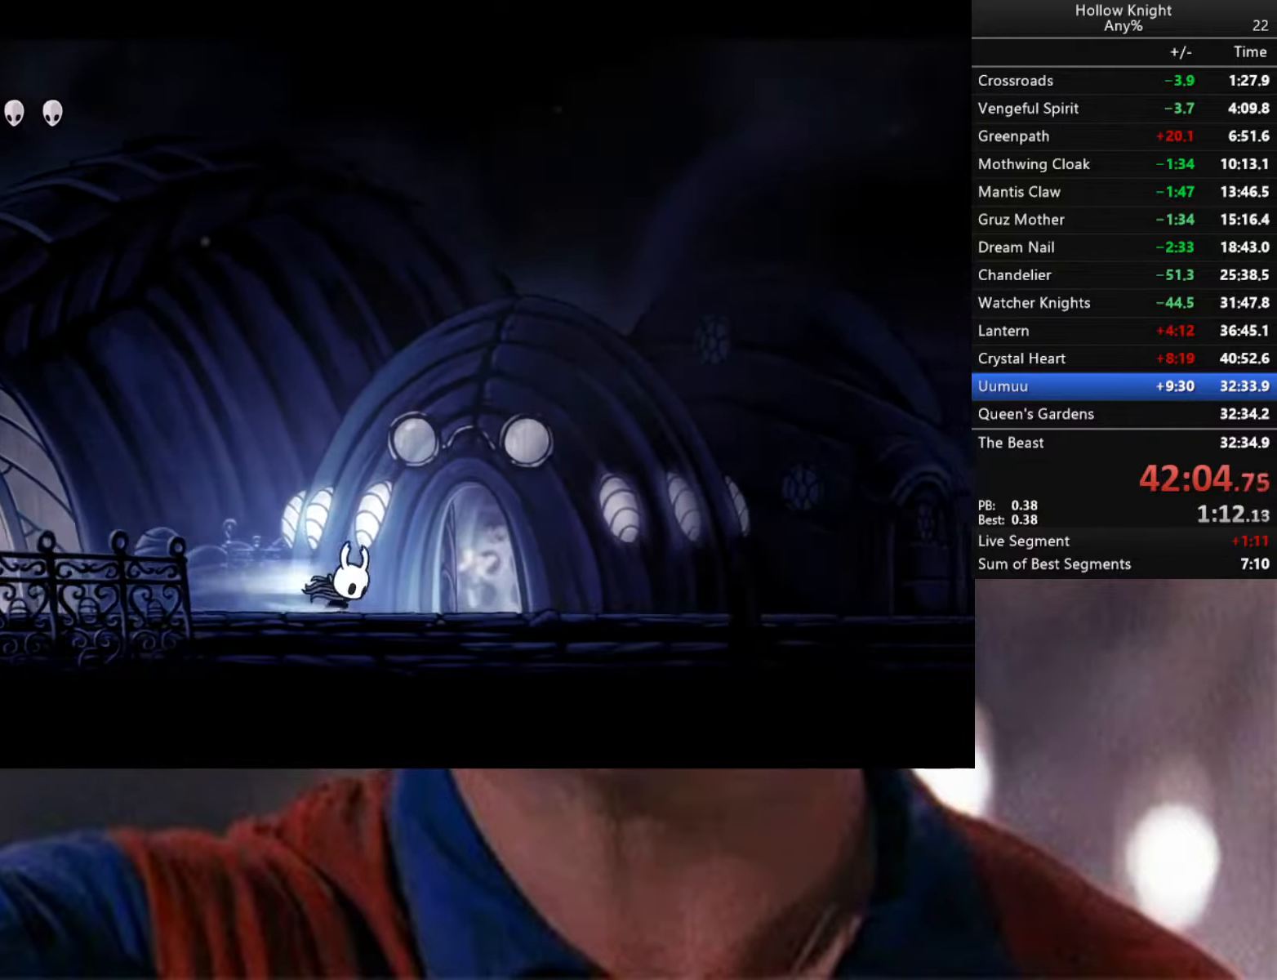
{"buttons": ["R2"], "left_stick": "right", "right_stick": "center", "events": [[317, "R2", "up"], [434, "R2", "down"]]}
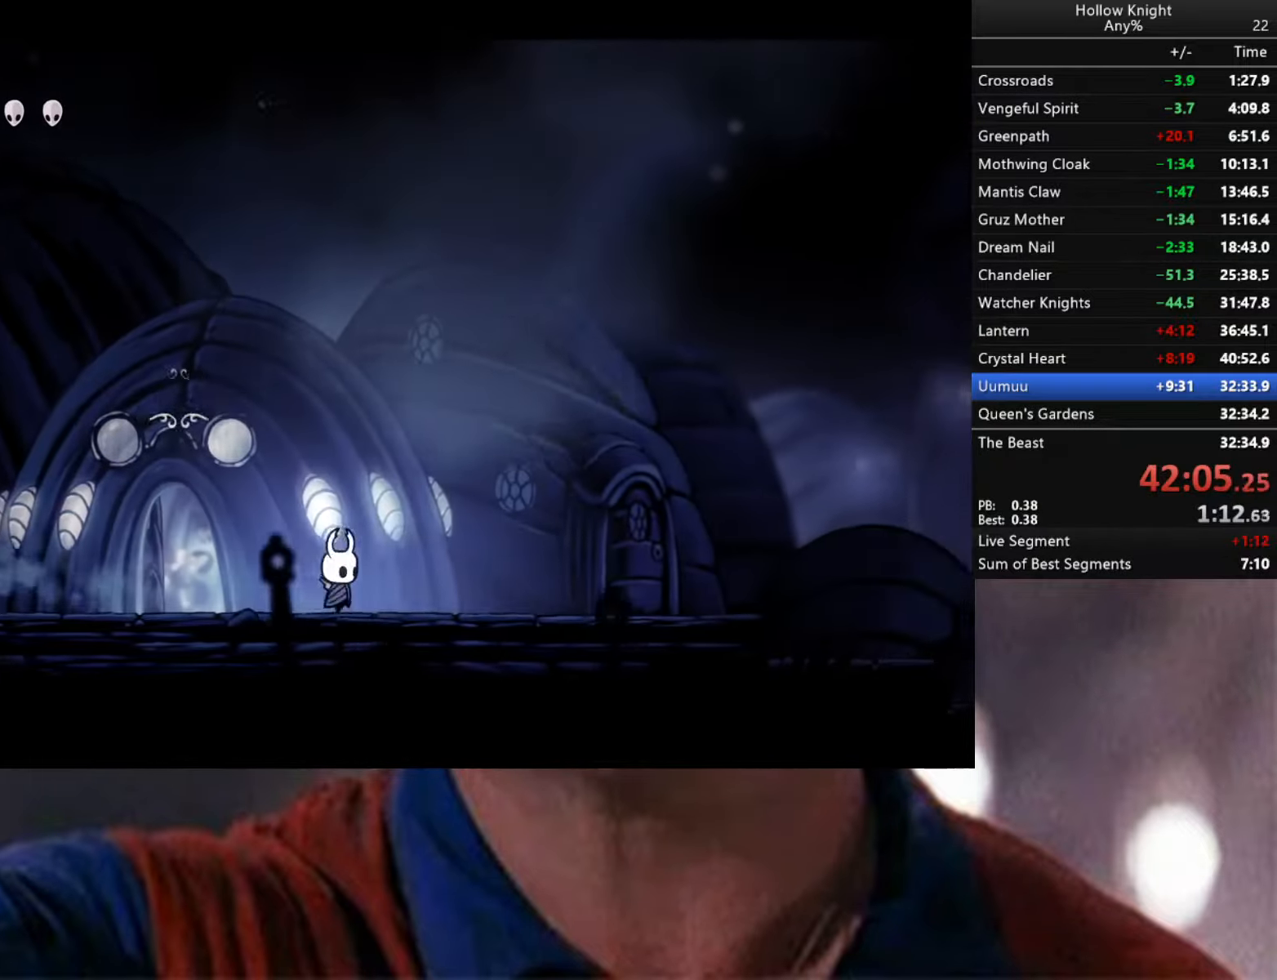
{"buttons": ["R2"], "left_stick": "right", "right_stick": "center", "events": [[317, "R2", "up"], [484, "R2", "down"]]}
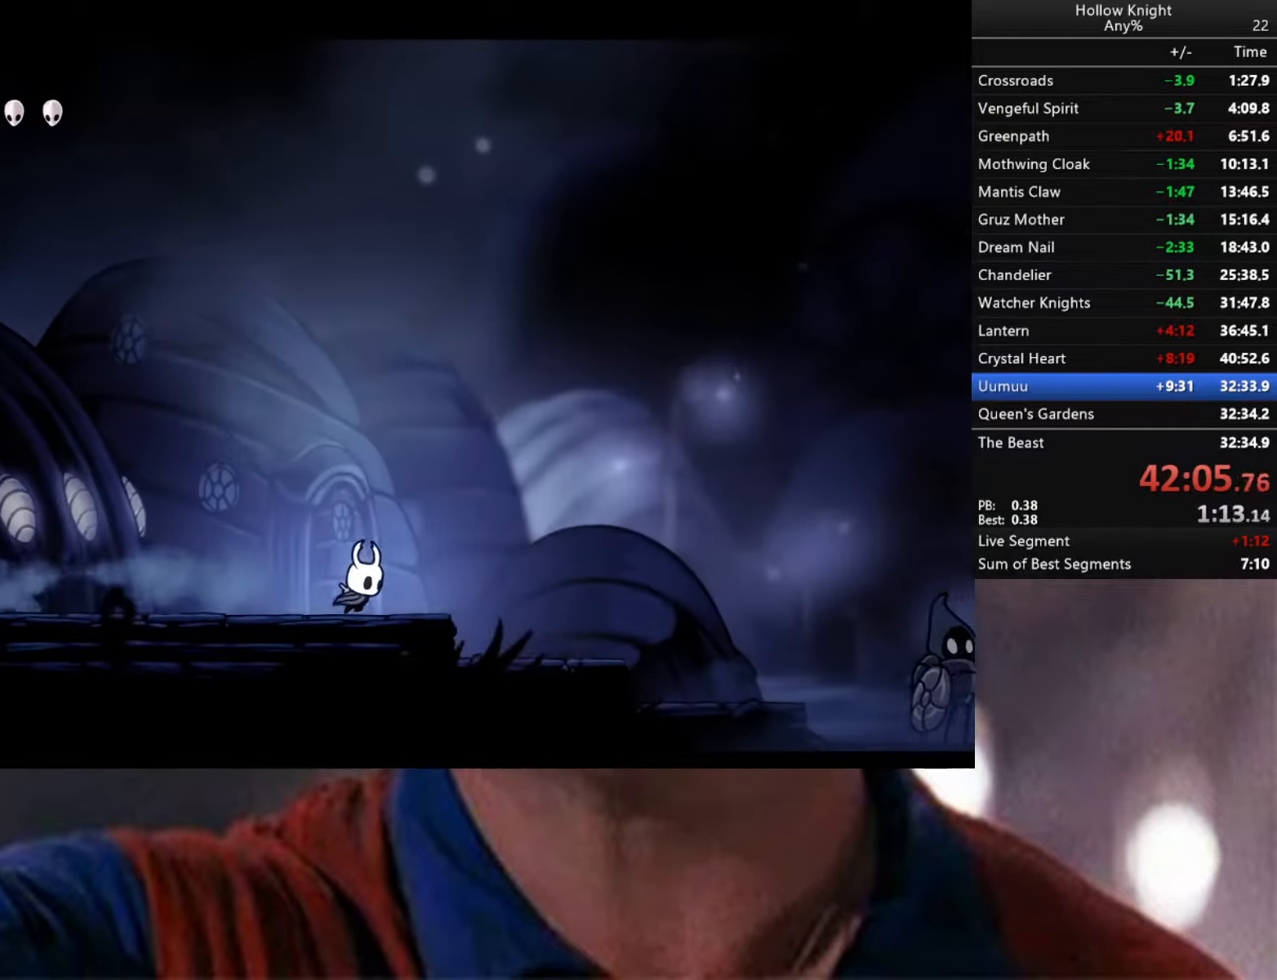
{"buttons": [], "left_stick": "right", "right_stick": "center", "events": [[484, "R2", "up"]]}